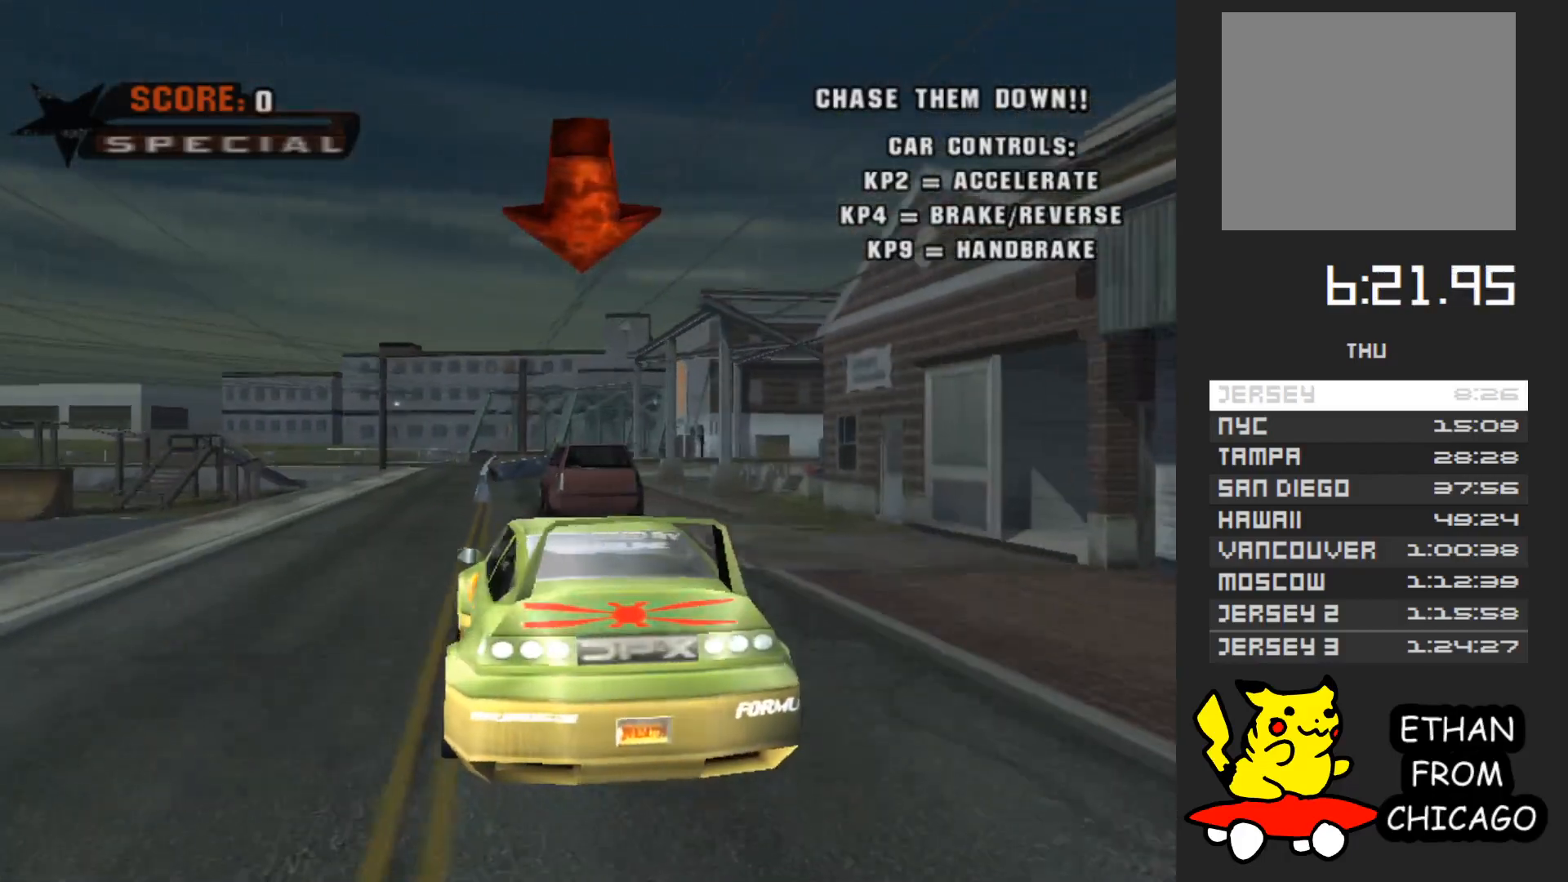
Gameplay with a controller (Xbox layout); each line is a JSON object with the inputs held at the frame after it. "button_events" lists button changes between this image and that frame as [ms after this image, input, new state], when the widget could be followed in between (sticks are given only as held states). Not read: L3 R3.
{"buttons": ["A"], "left_stick": "center", "right_stick": "center", "button_events": []}
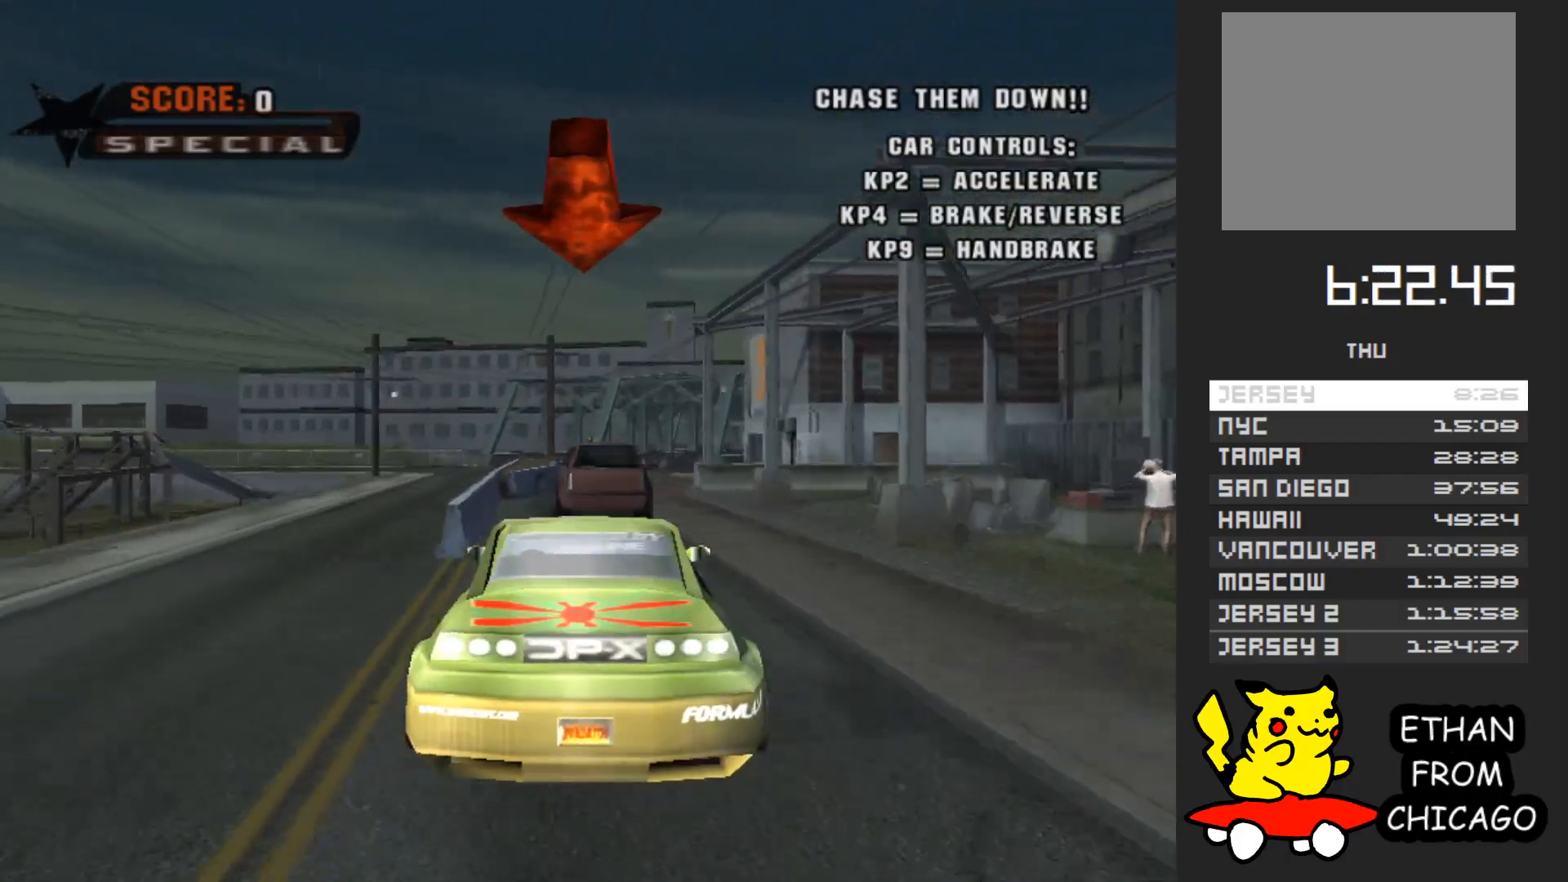
{"buttons": ["A"], "left_stick": "center", "right_stick": "center", "button_events": []}
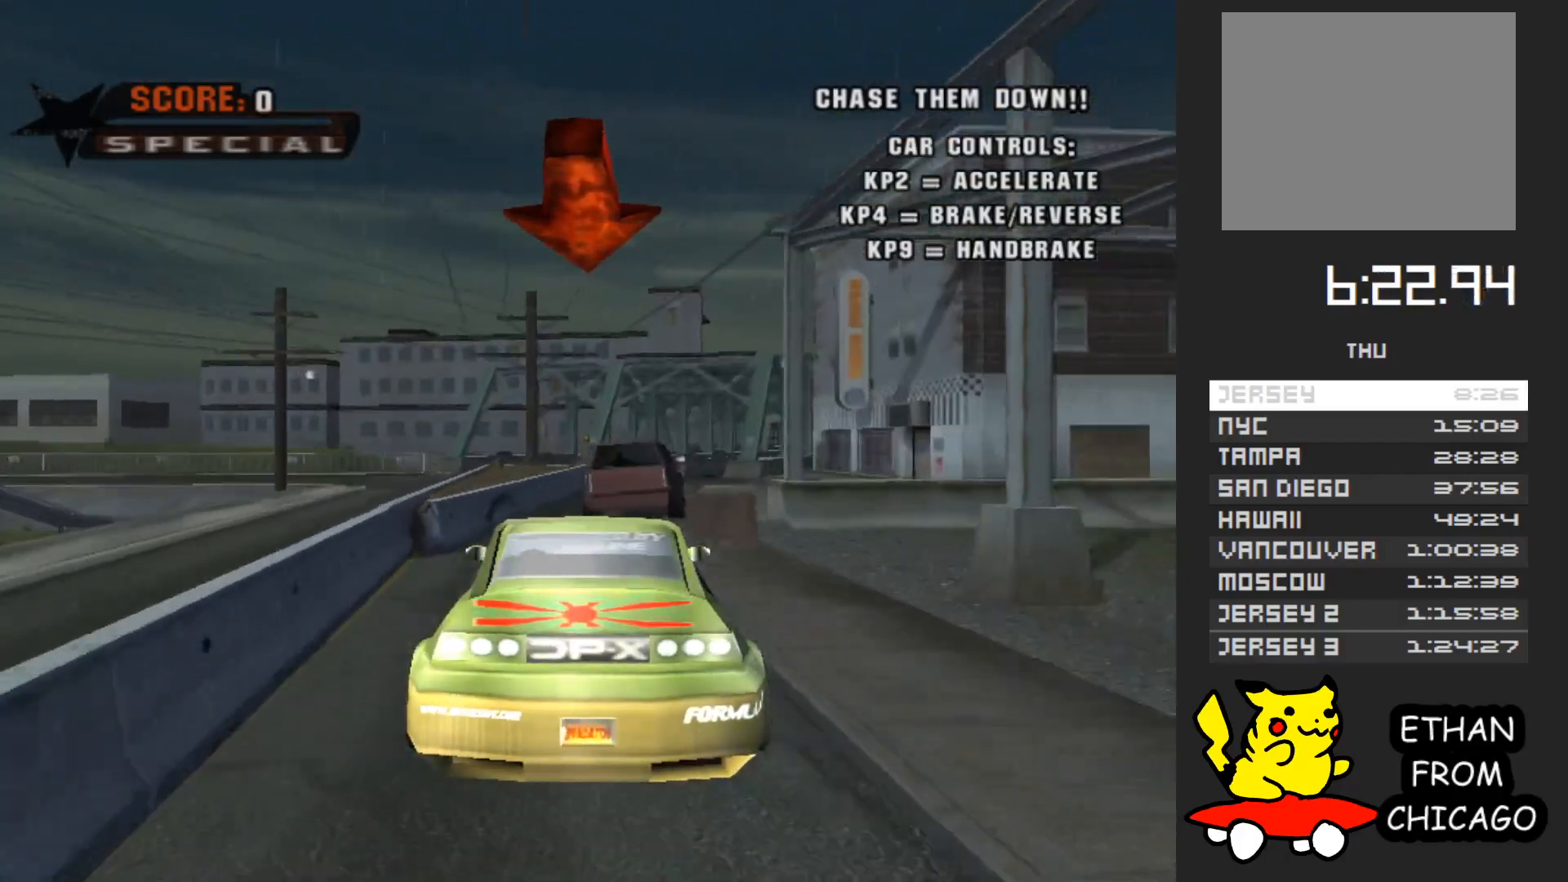
{"buttons": ["A"], "left_stick": "center", "right_stick": "center", "button_events": []}
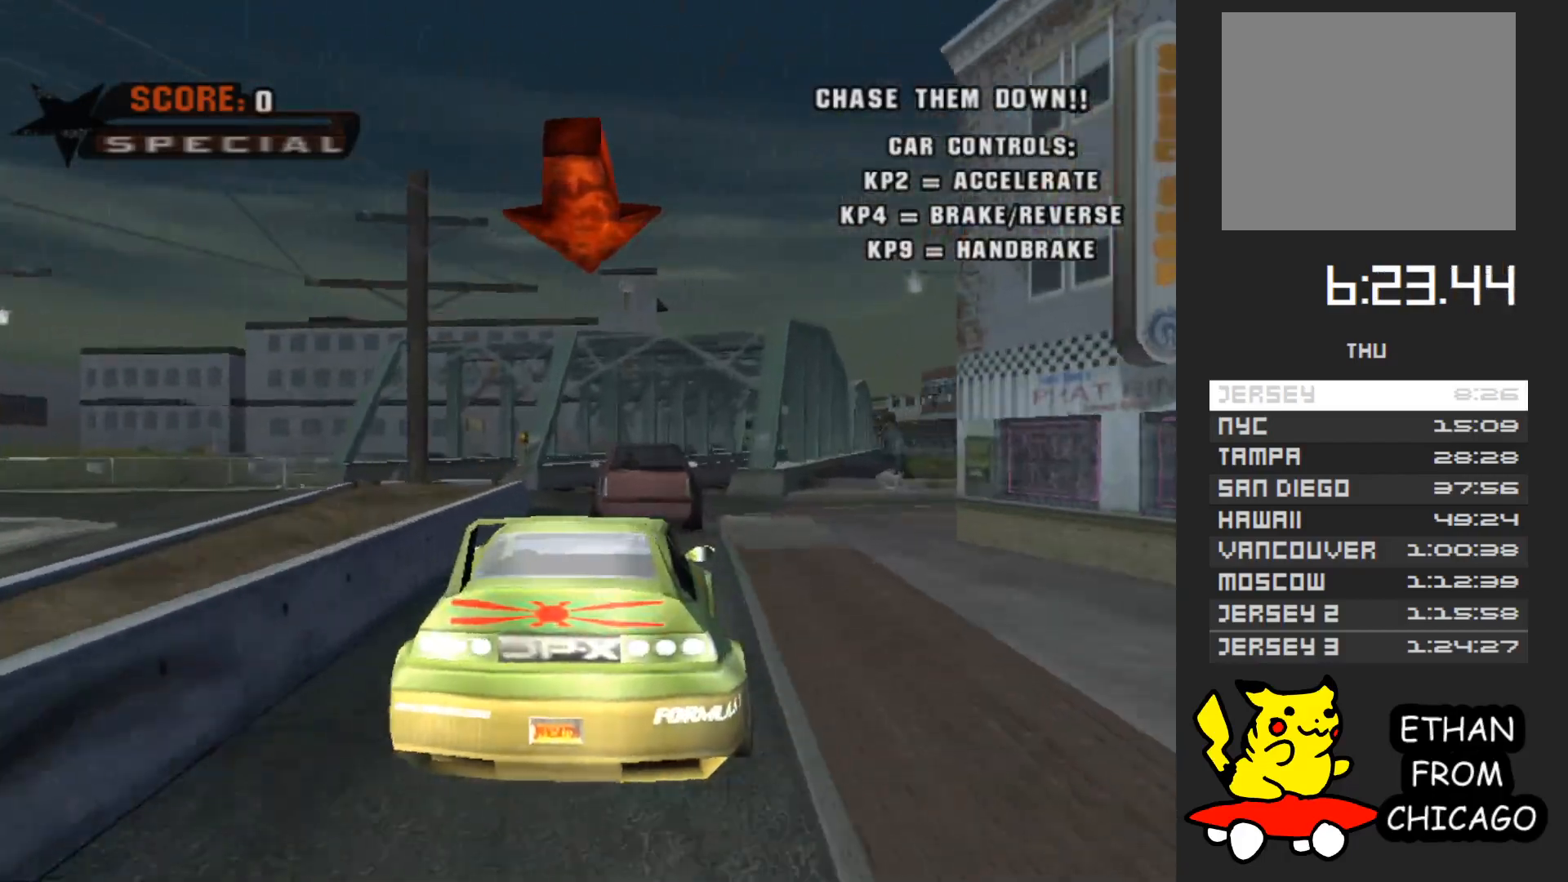
{"buttons": ["A"], "left_stick": "center", "right_stick": "center", "button_events": []}
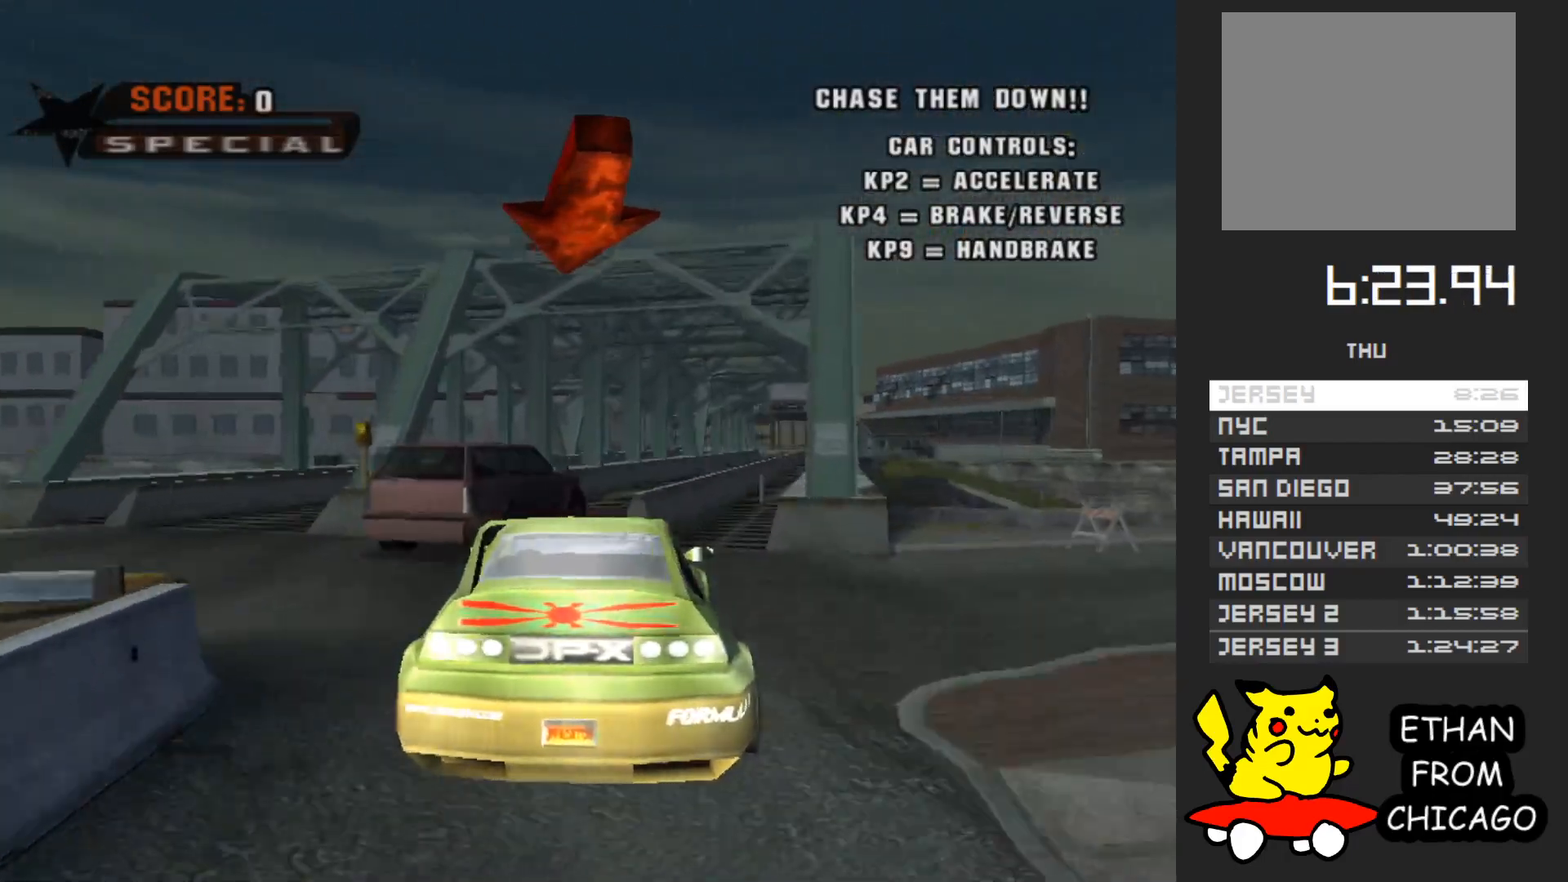
{"buttons": ["X"], "left_stick": "center", "right_stick": "center", "button_events": [[483, "A", "up"], [483, "X", "down"]]}
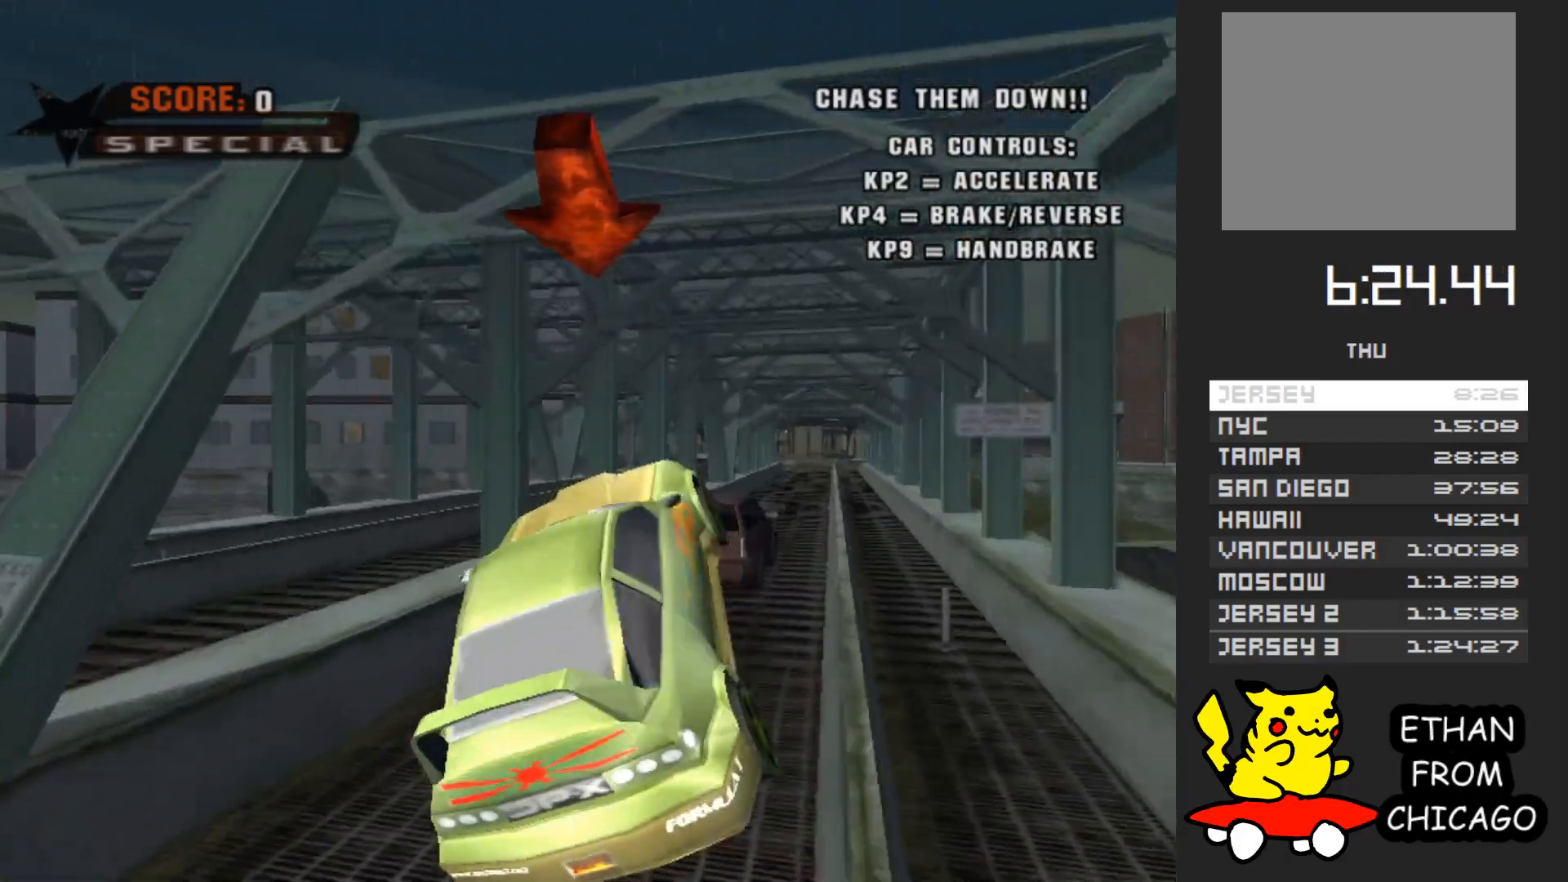
{"buttons": ["A"], "left_stick": "right", "right_stick": "center", "button_events": [[83, "A", "down"], [200, "X", "up"]]}
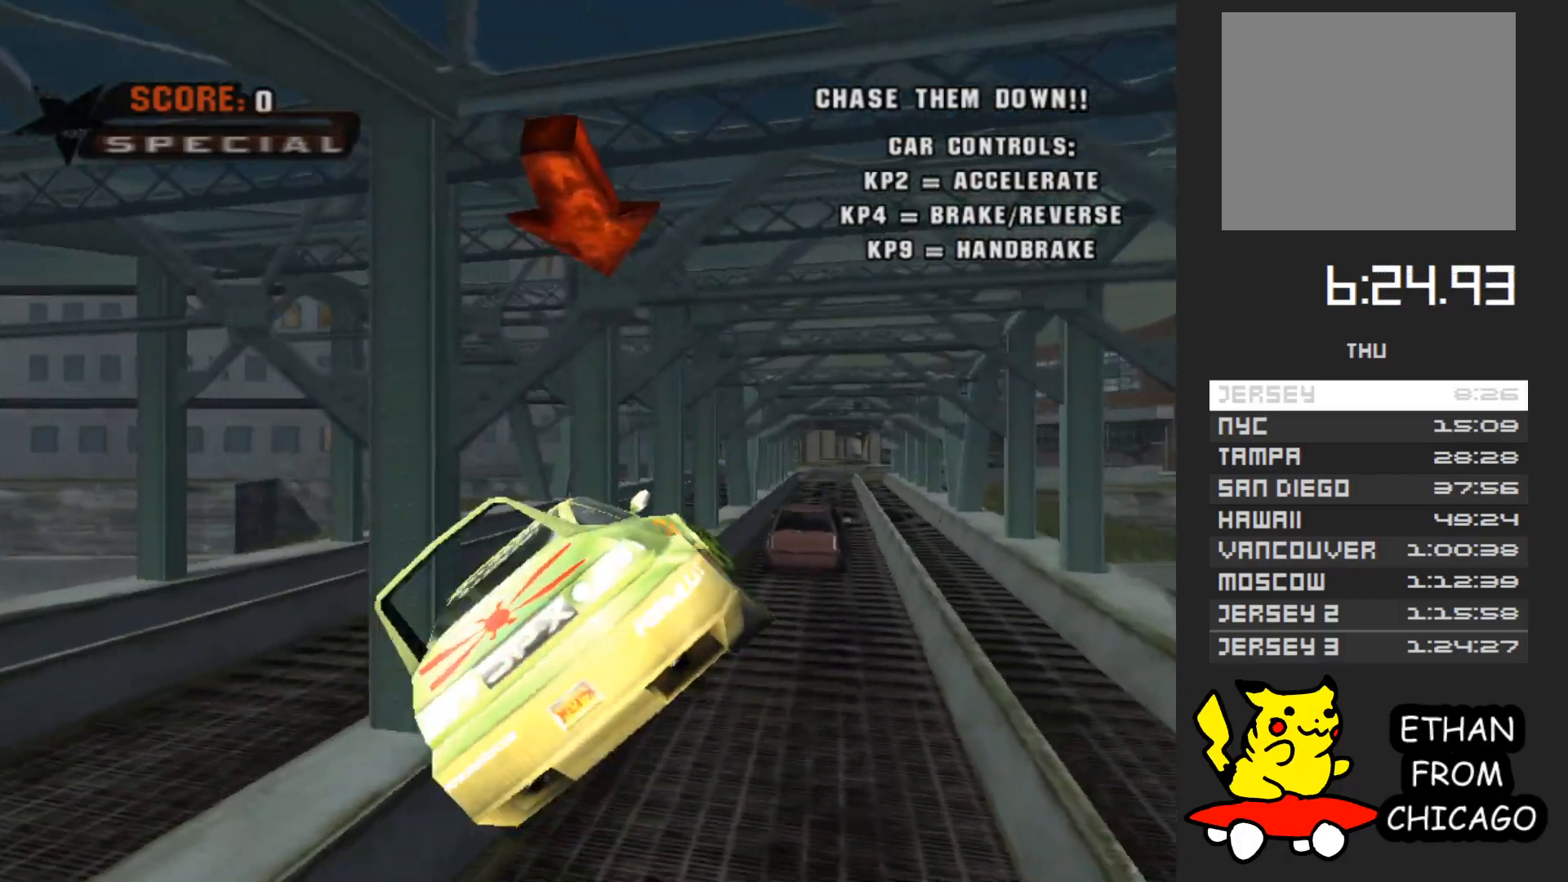
{"buttons": ["A"], "left_stick": "center", "right_stick": "center", "button_events": []}
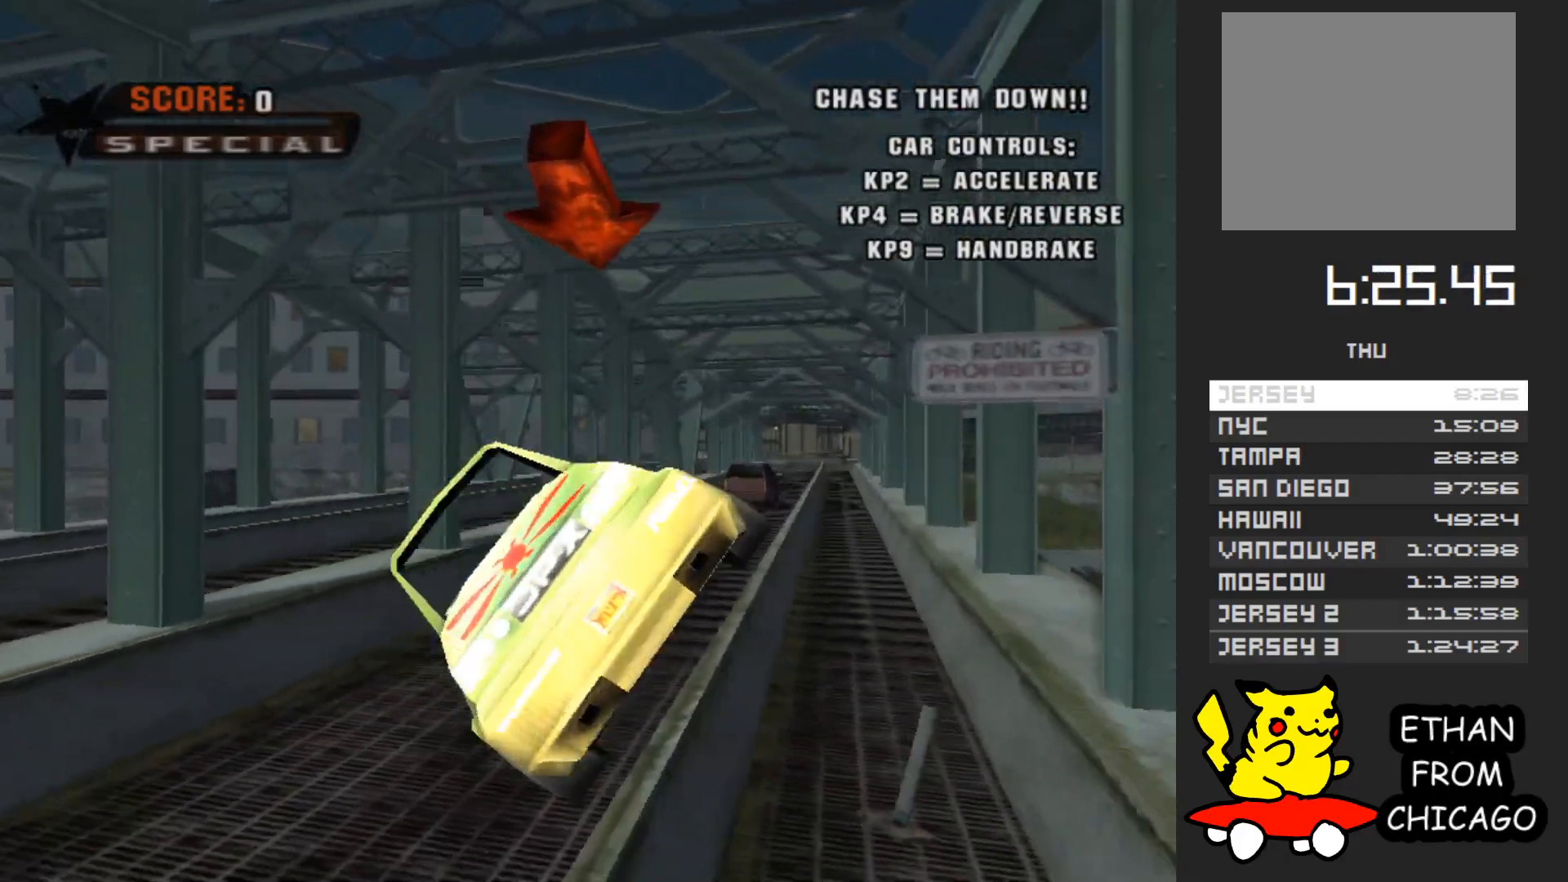
{"buttons": ["A"], "left_stick": "center", "right_stick": "center", "button_events": []}
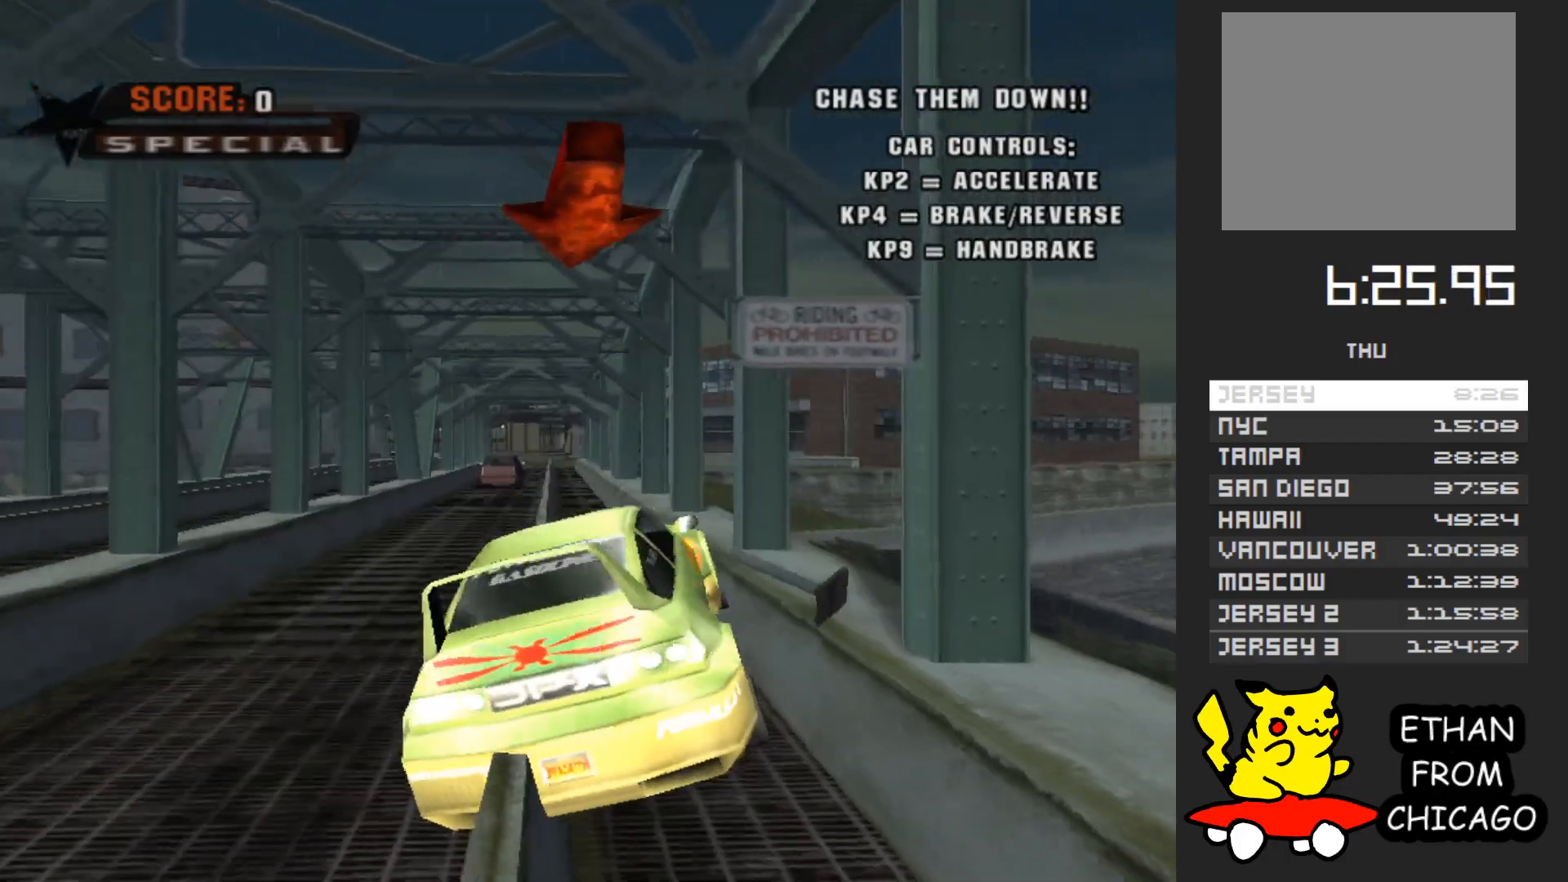
{"buttons": ["A"], "left_stick": "center", "right_stick": "center", "button_events": []}
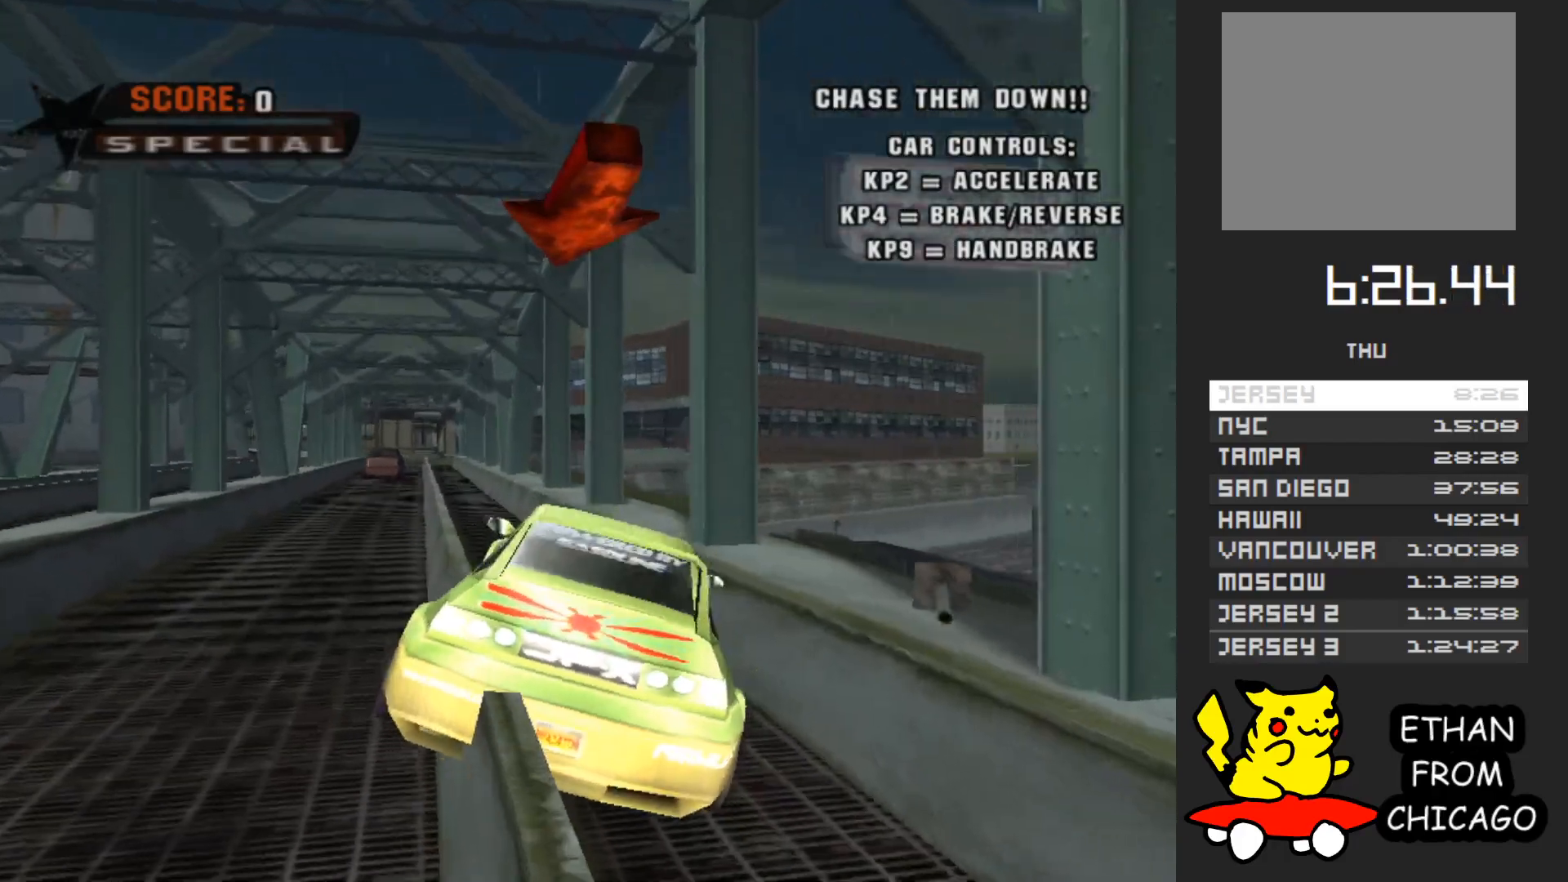
{"buttons": ["A"], "left_stick": "center", "right_stick": "center", "button_events": []}
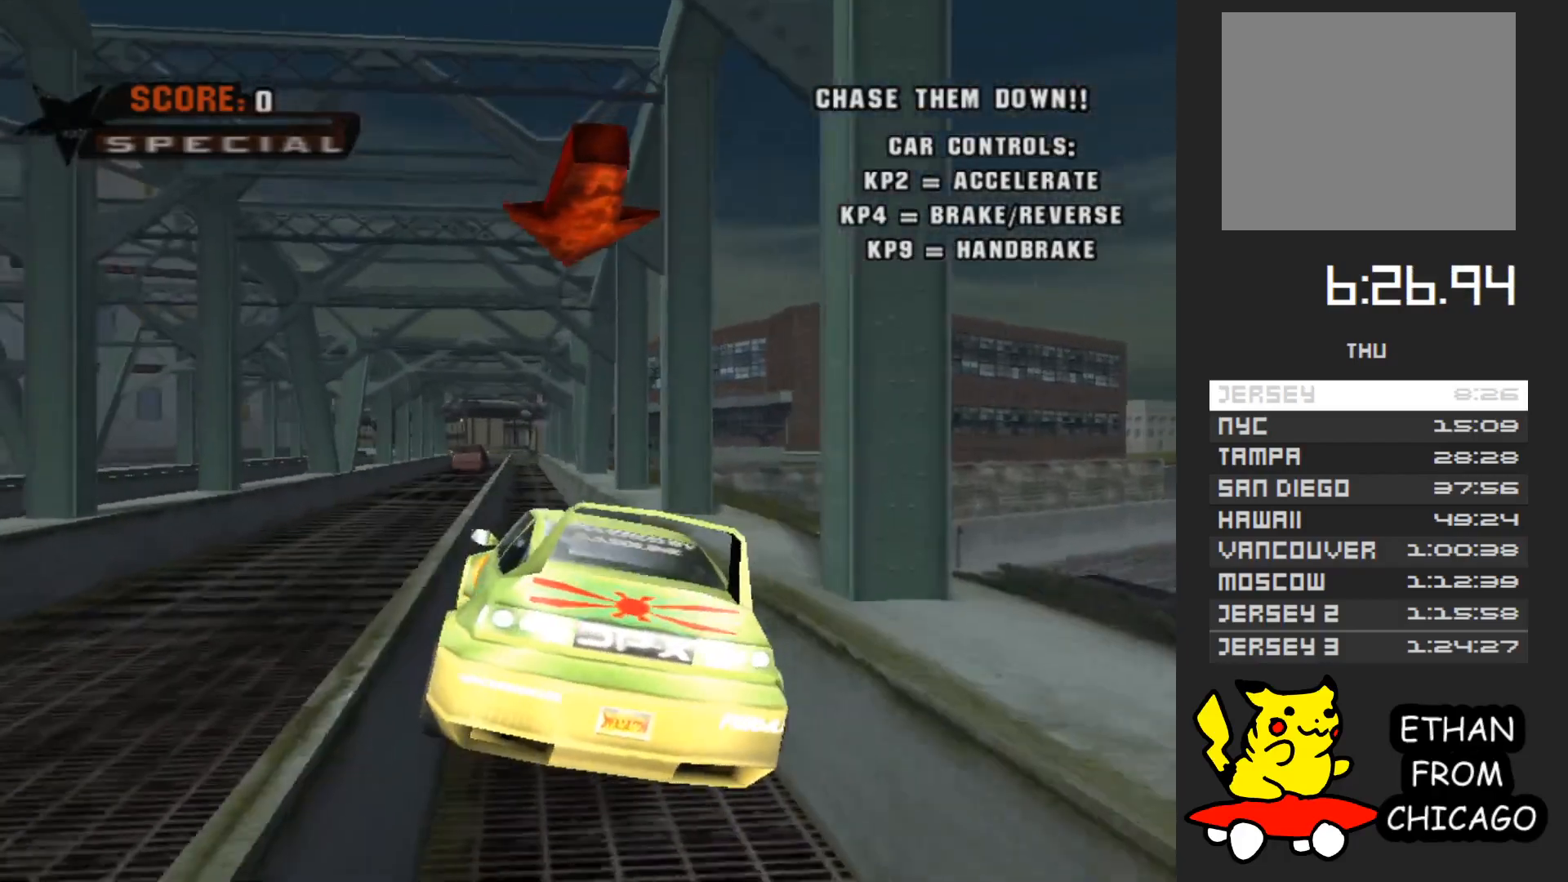
{"buttons": ["A"], "left_stick": "center", "right_stick": "center", "button_events": []}
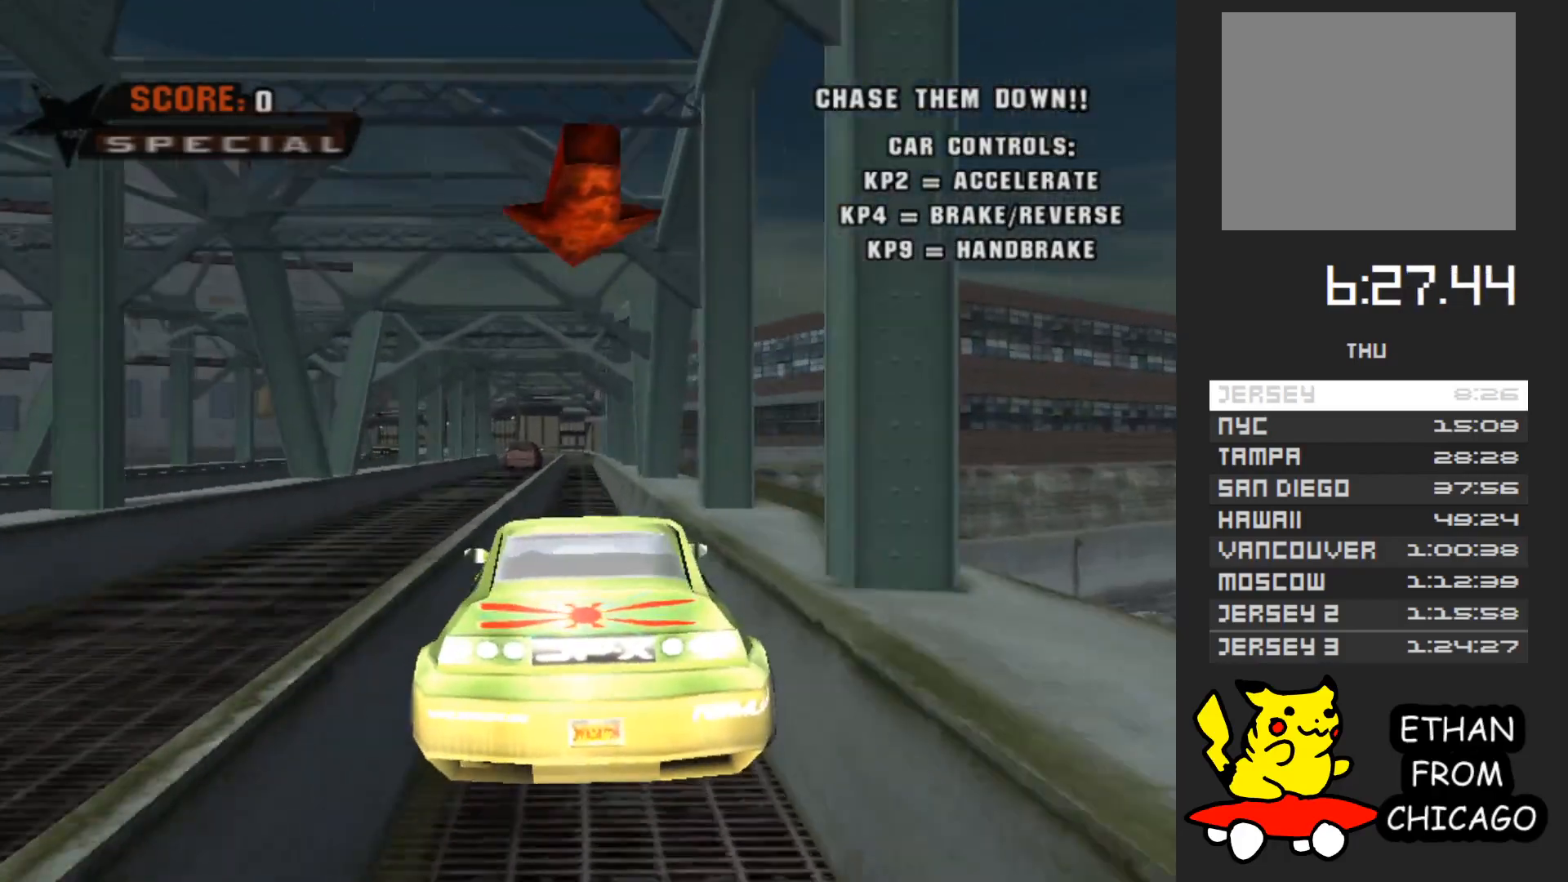
{"buttons": ["A"], "left_stick": "center", "right_stick": "center", "button_events": []}
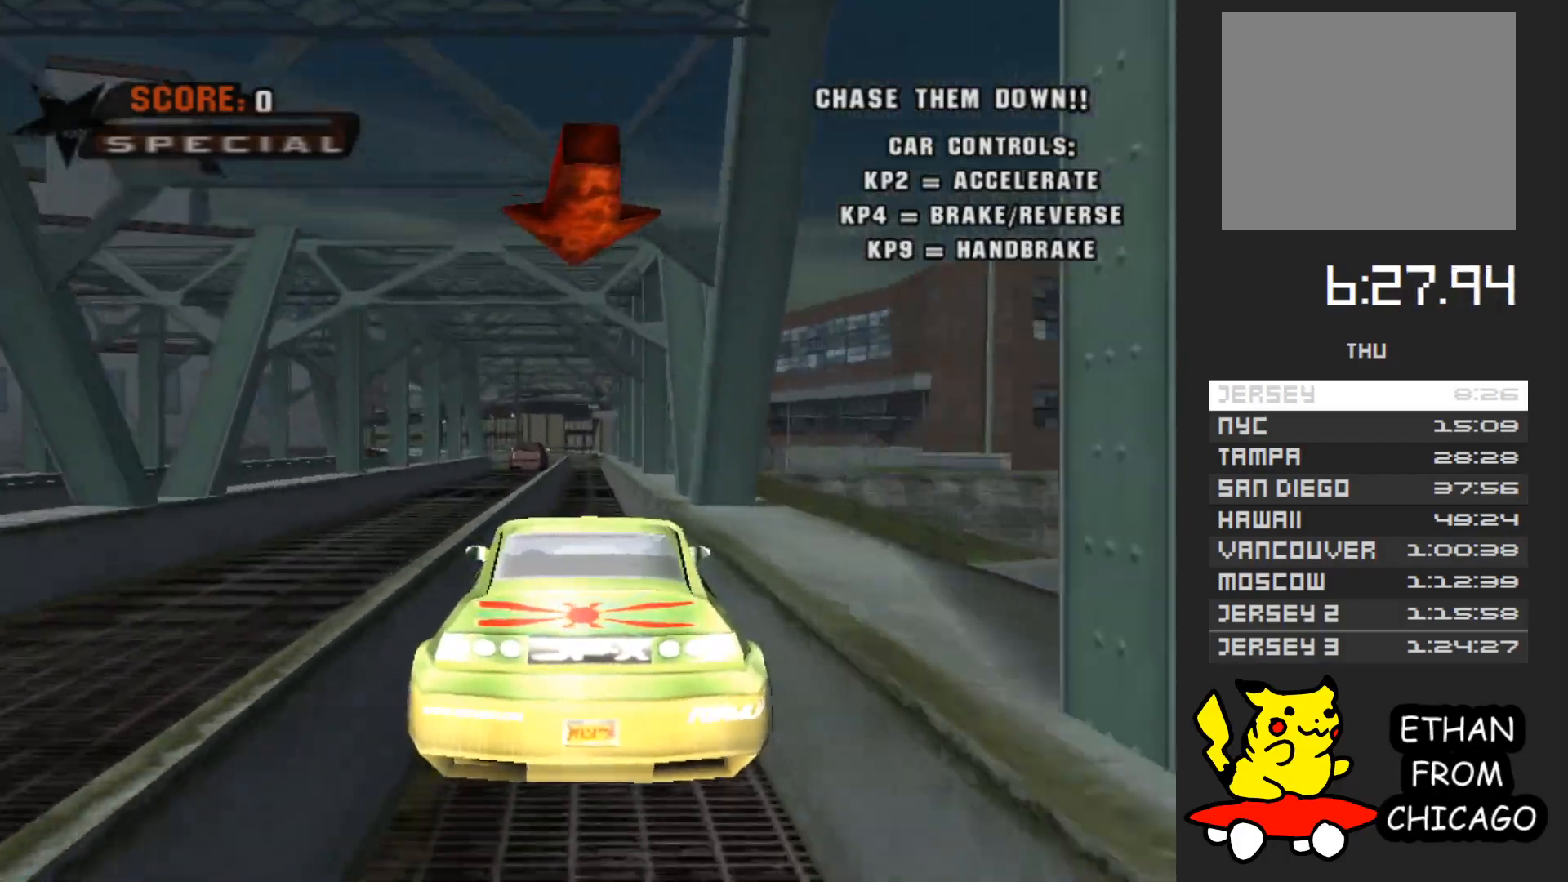
{"buttons": ["A"], "left_stick": "center", "right_stick": "center", "button_events": []}
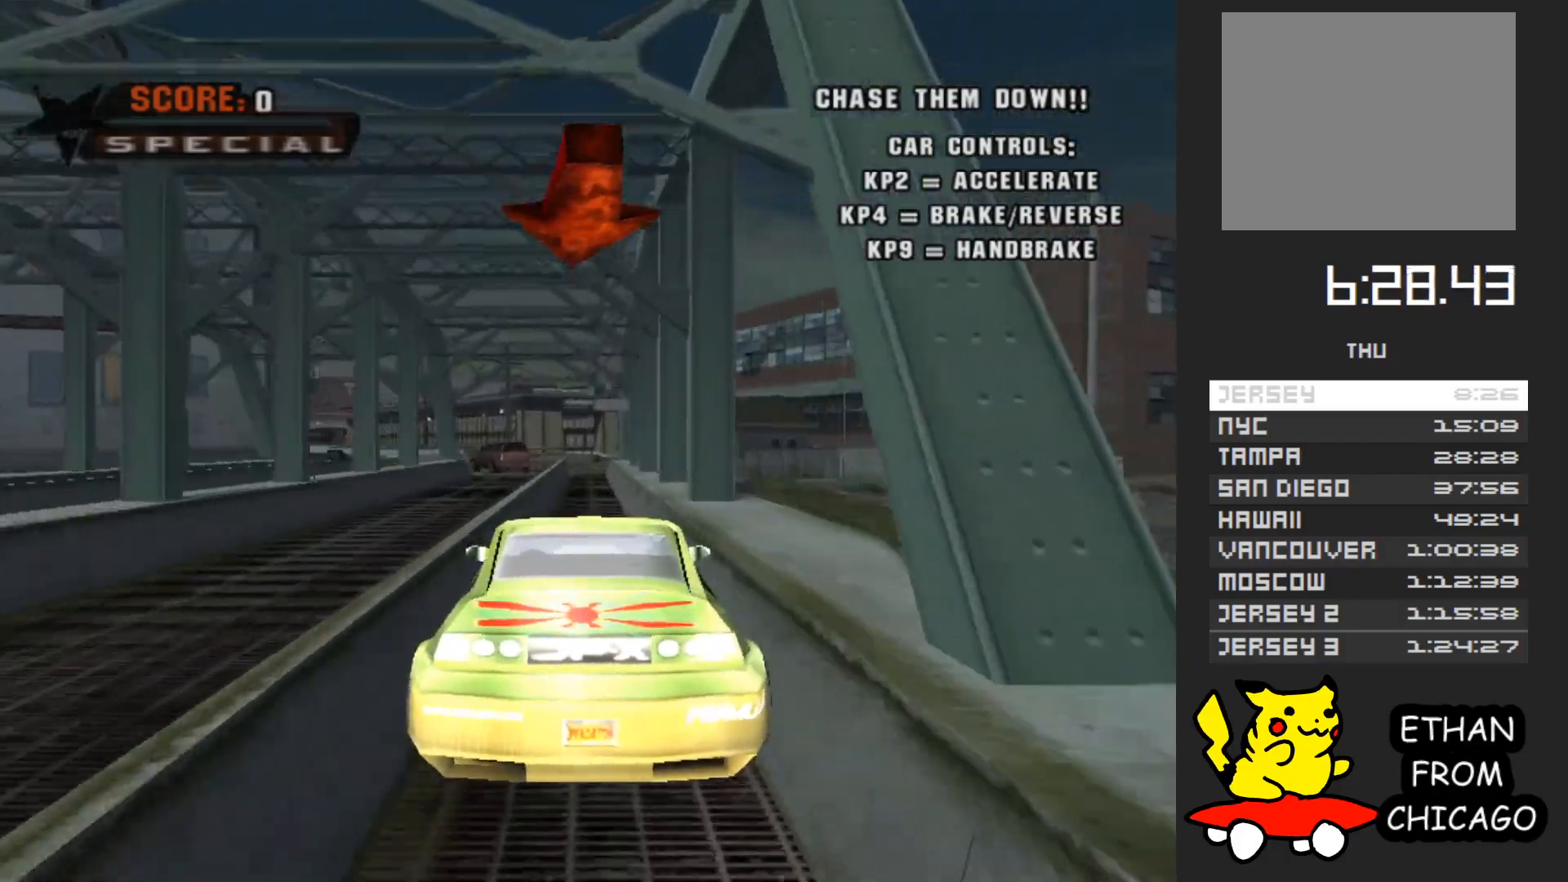
{"buttons": ["A"], "left_stick": "center", "right_stick": "center", "button_events": []}
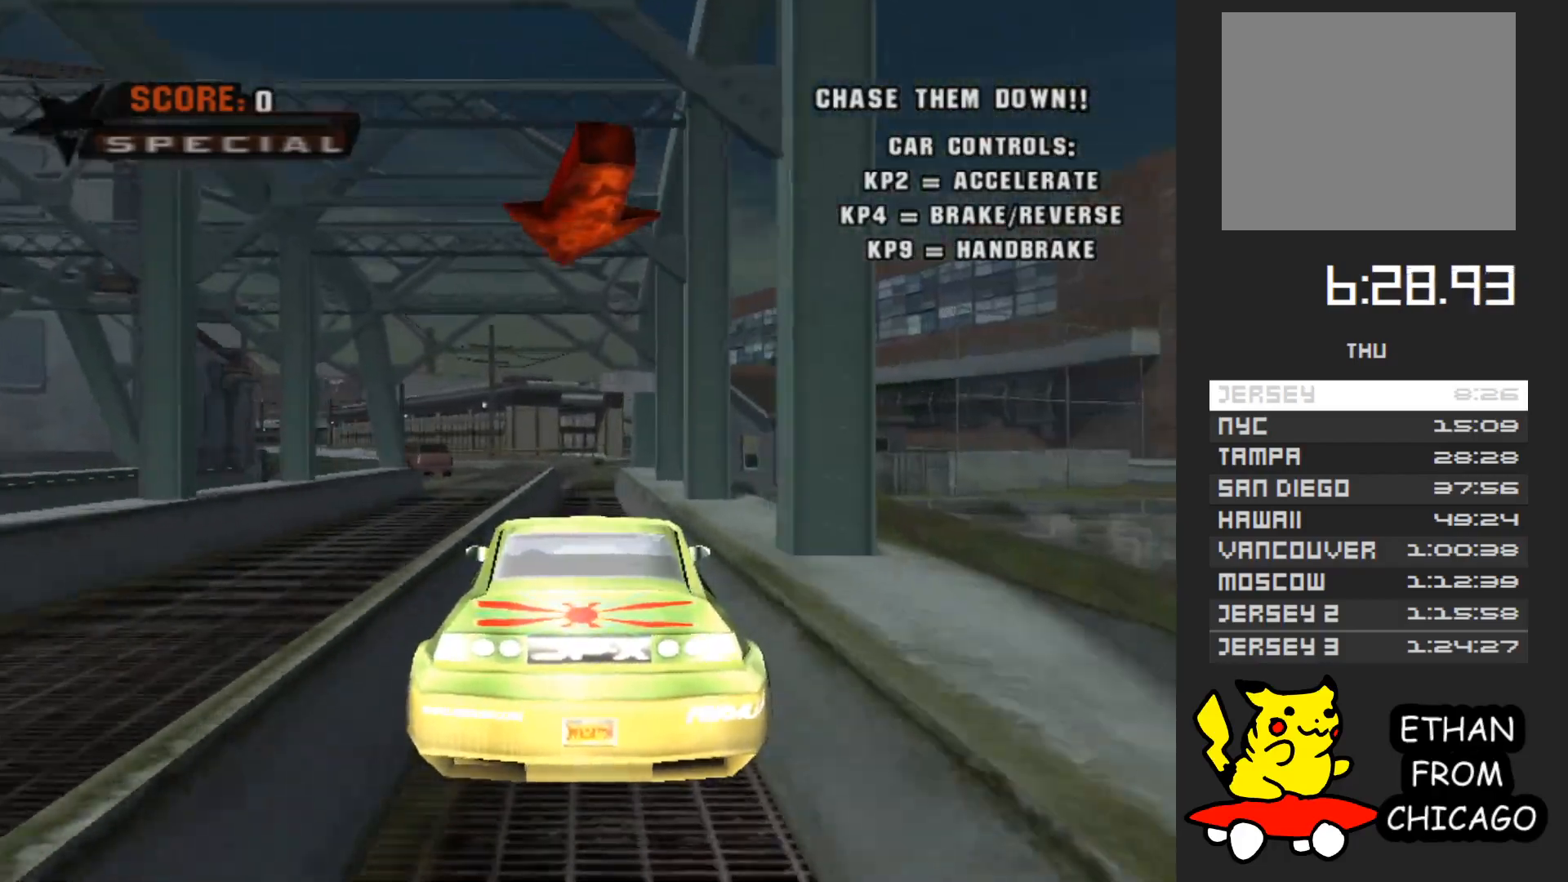
{"buttons": ["A"], "left_stick": "center", "right_stick": "center", "button_events": []}
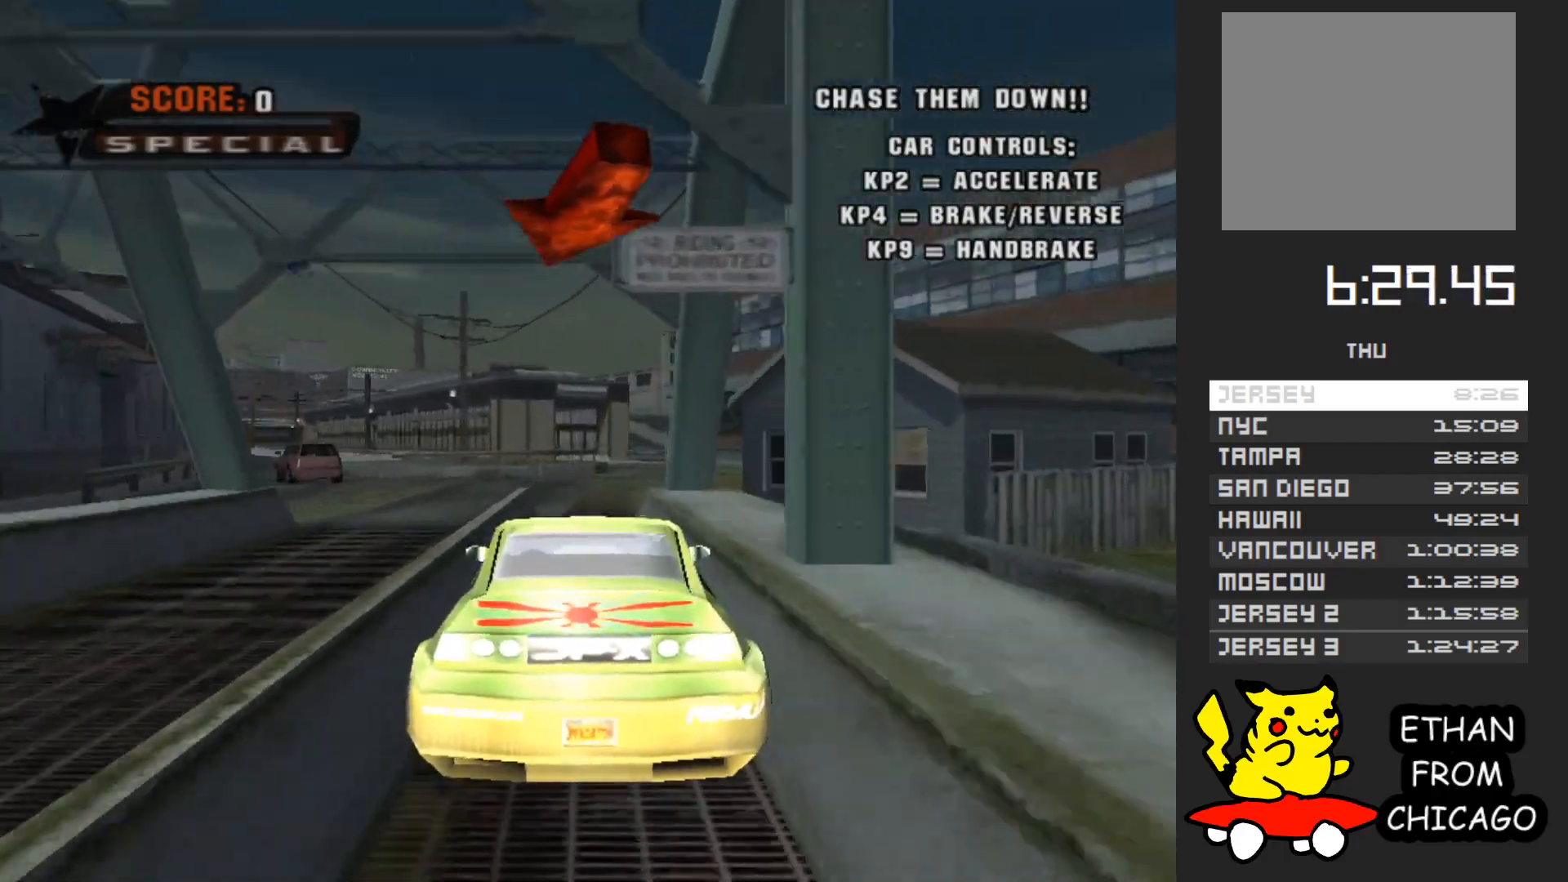
{"buttons": ["A"], "left_stick": "left", "right_stick": "center", "button_events": []}
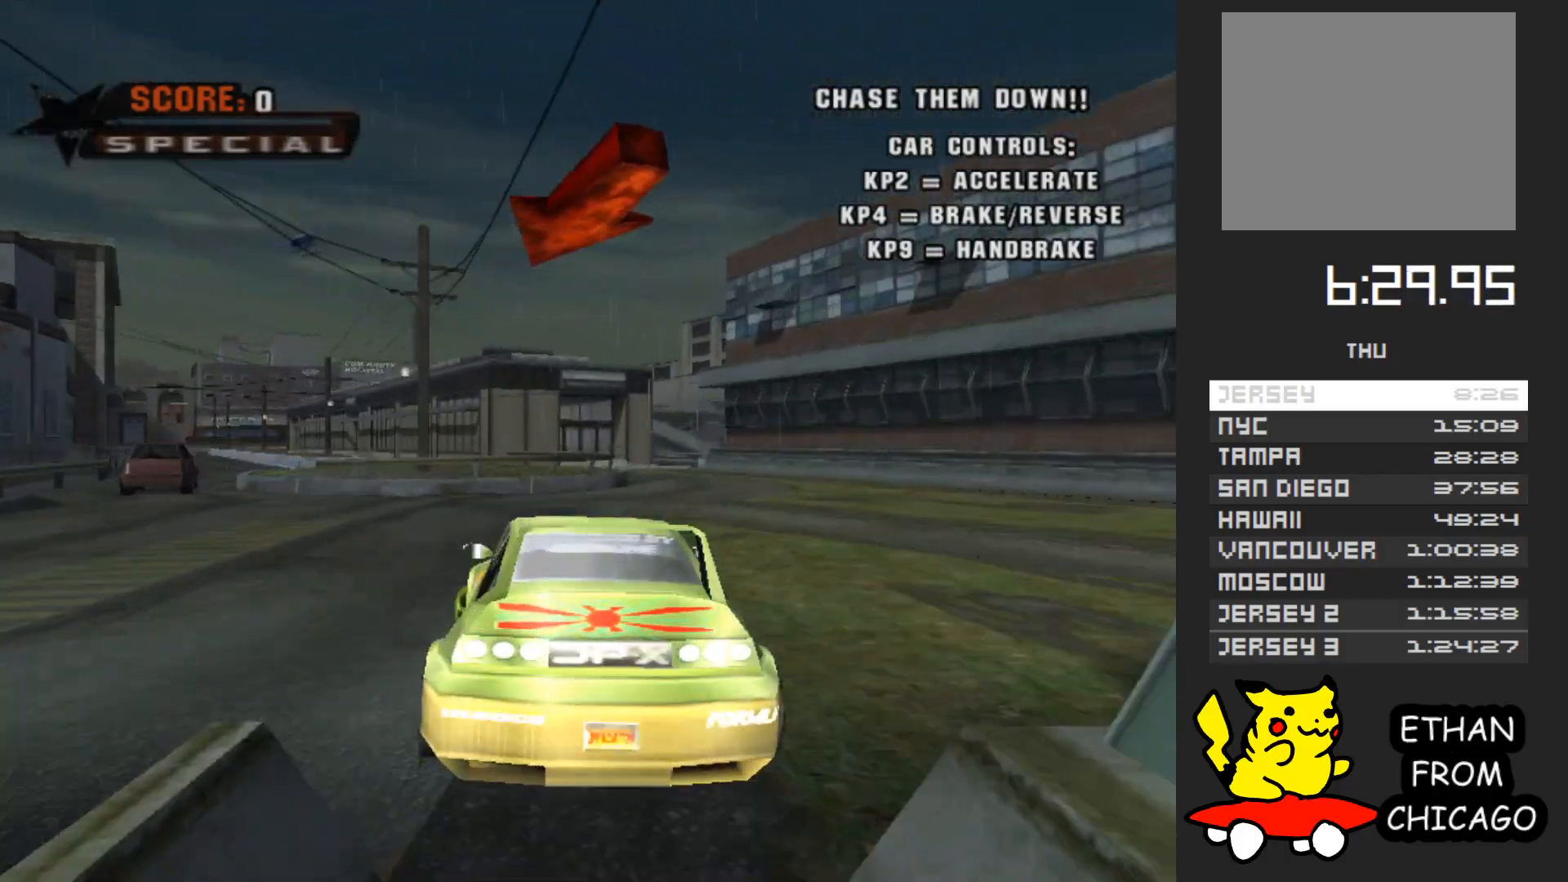
{"buttons": ["A"], "left_stick": "left", "right_stick": "center", "button_events": []}
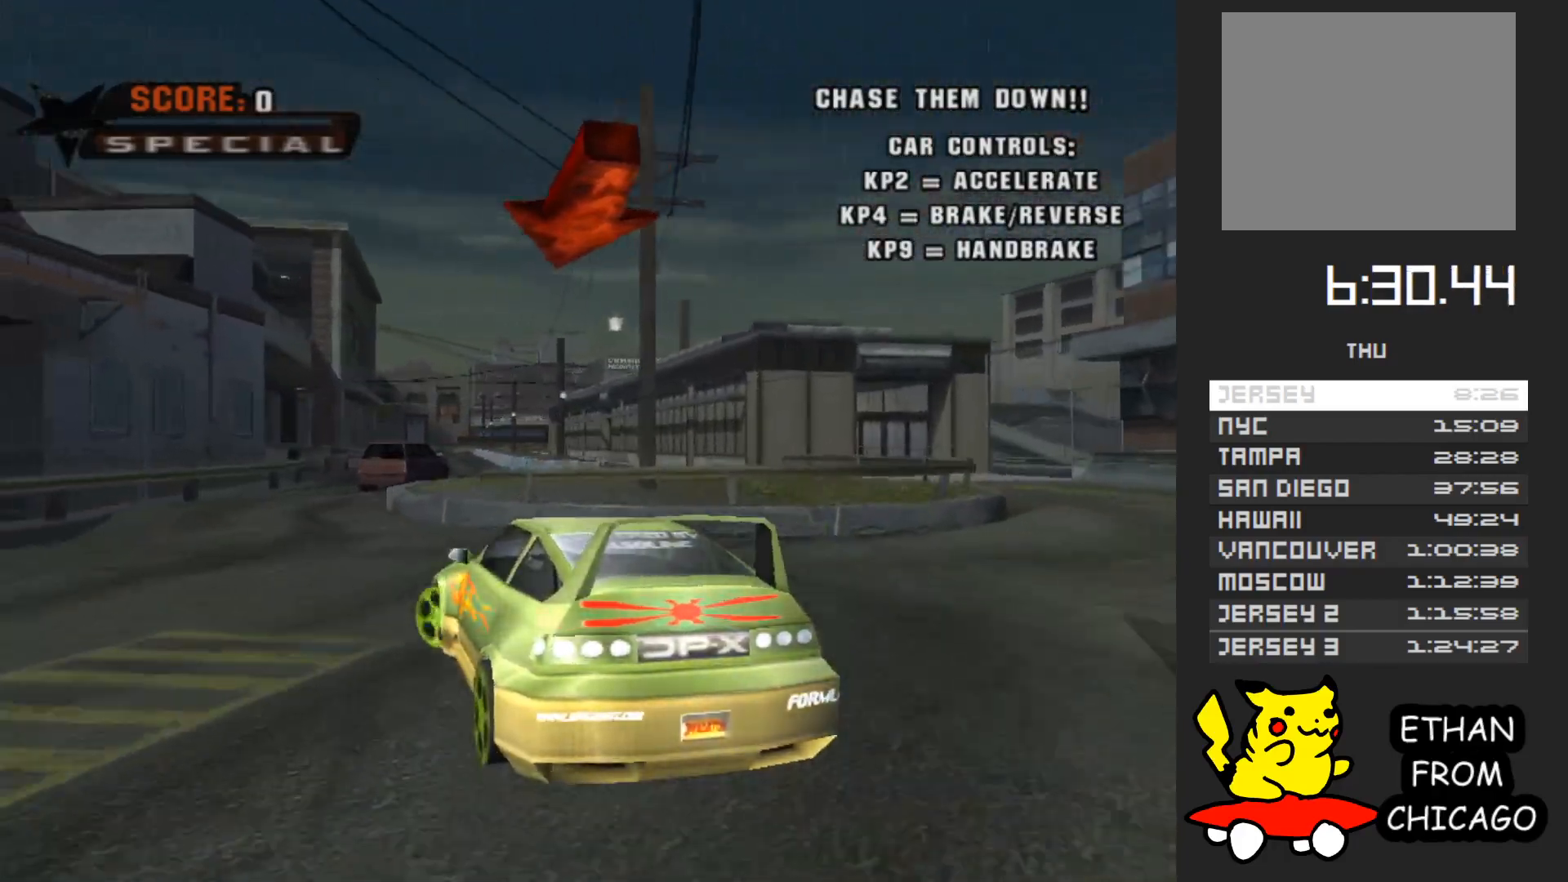
{"buttons": ["A"], "left_stick": "right", "right_stick": "center", "button_events": []}
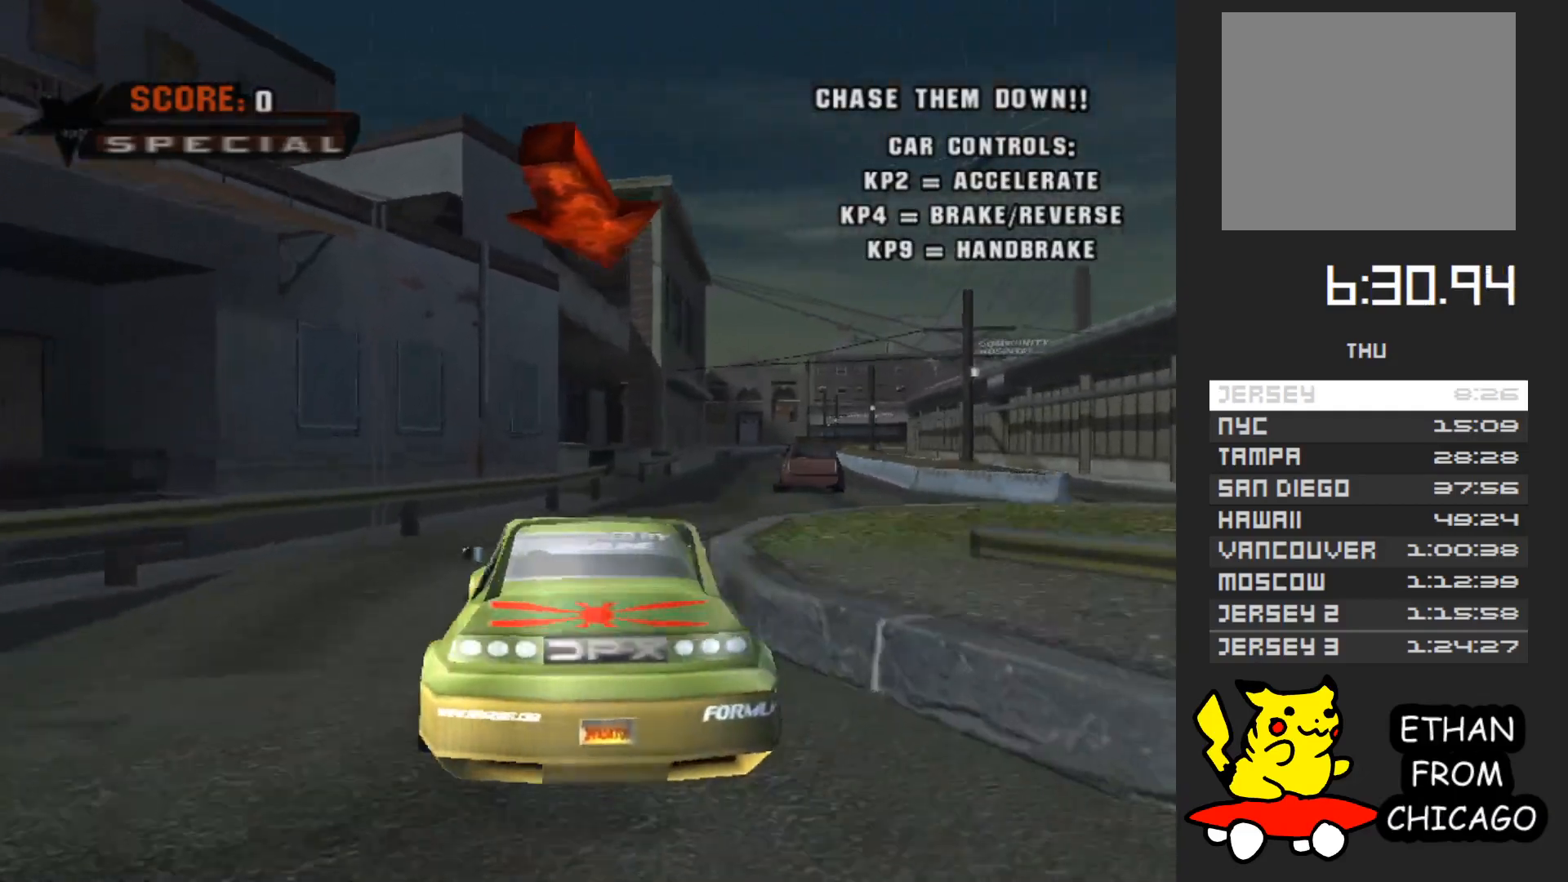
{"buttons": ["A"], "left_stick": "center", "right_stick": "center", "button_events": []}
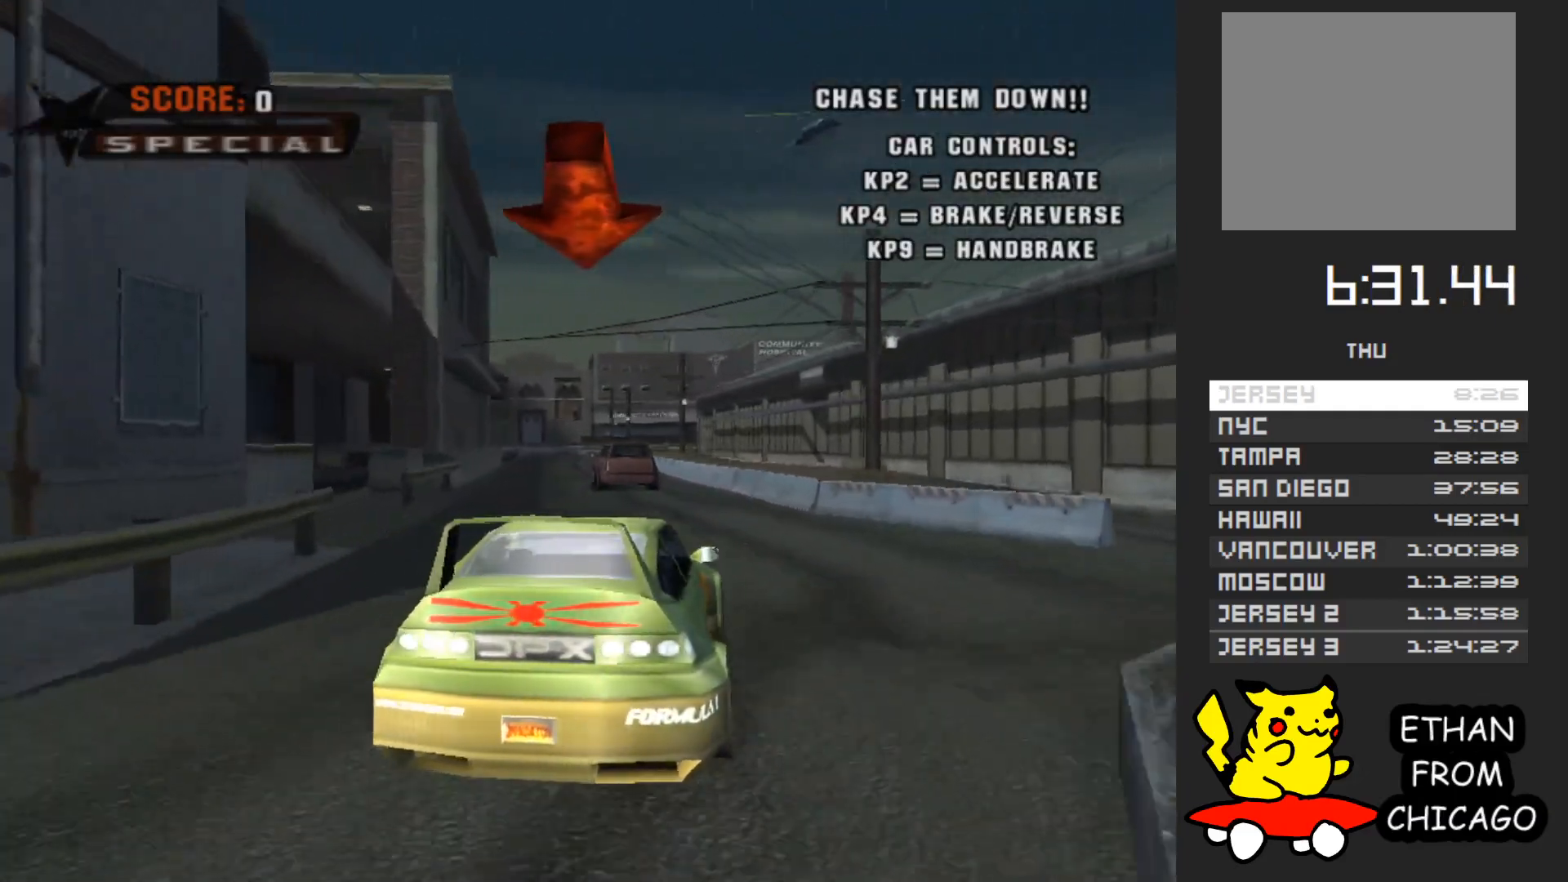
{"buttons": ["A"], "left_stick": "center", "right_stick": "center", "button_events": []}
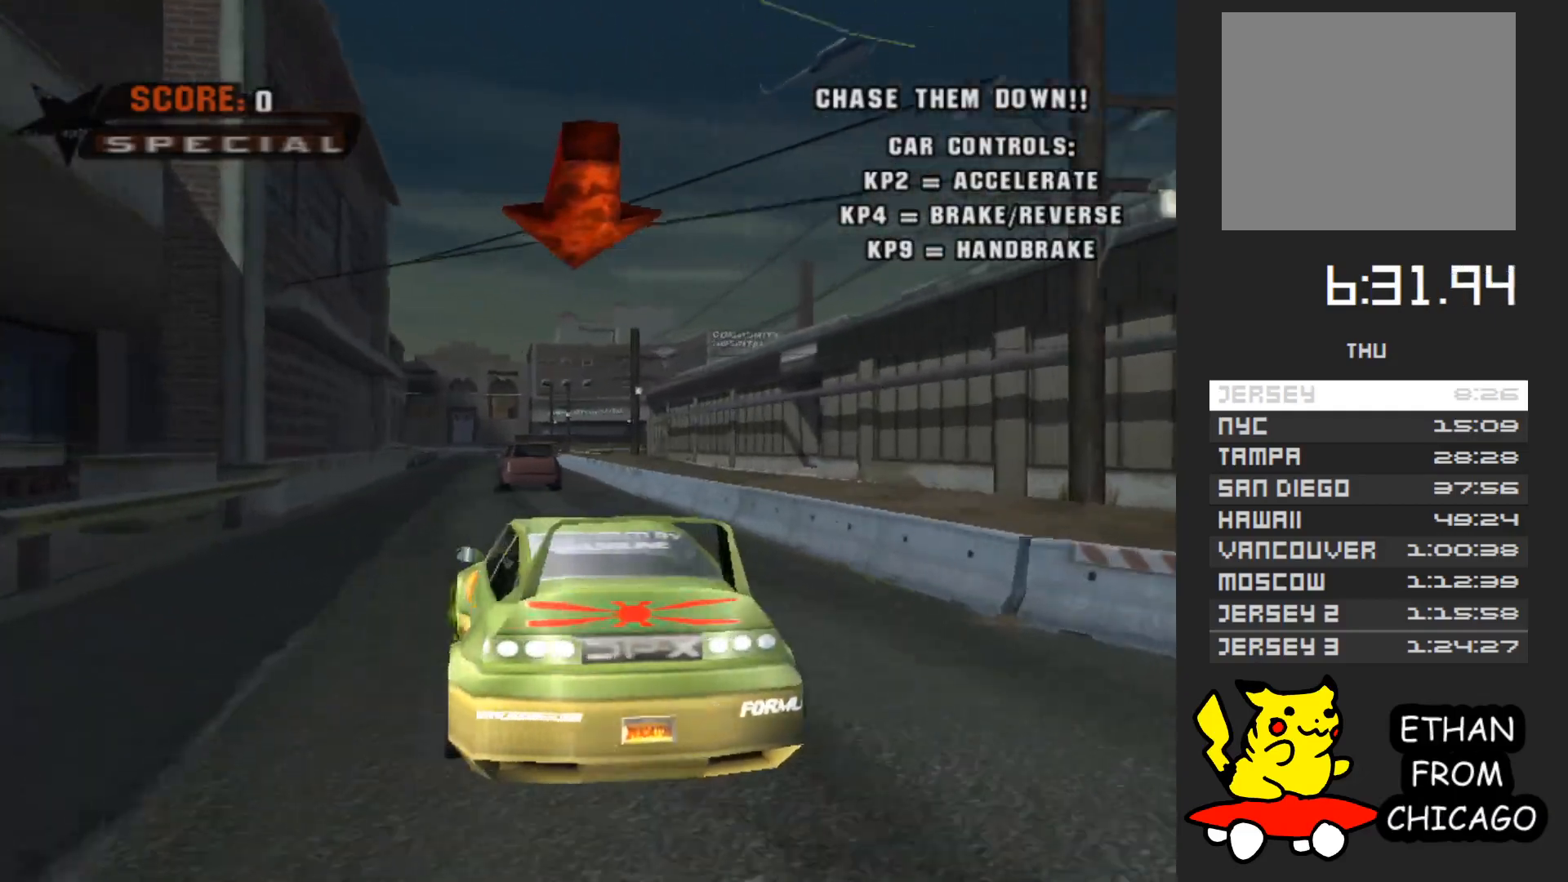
{"buttons": ["A"], "left_stick": "center", "right_stick": "center", "button_events": []}
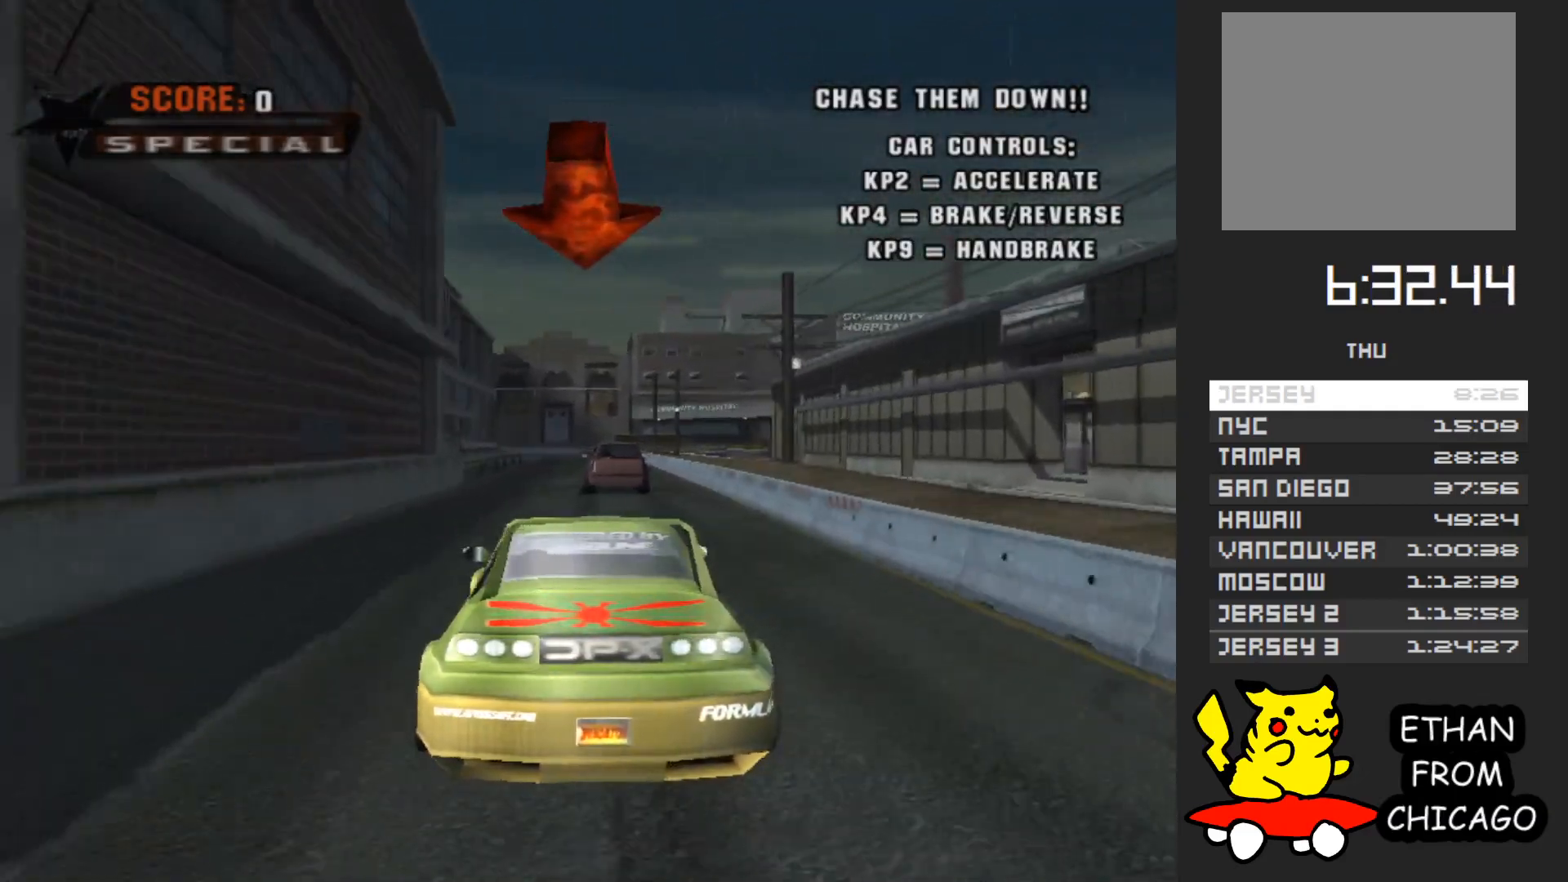
{"buttons": ["A"], "left_stick": "center", "right_stick": "center", "button_events": []}
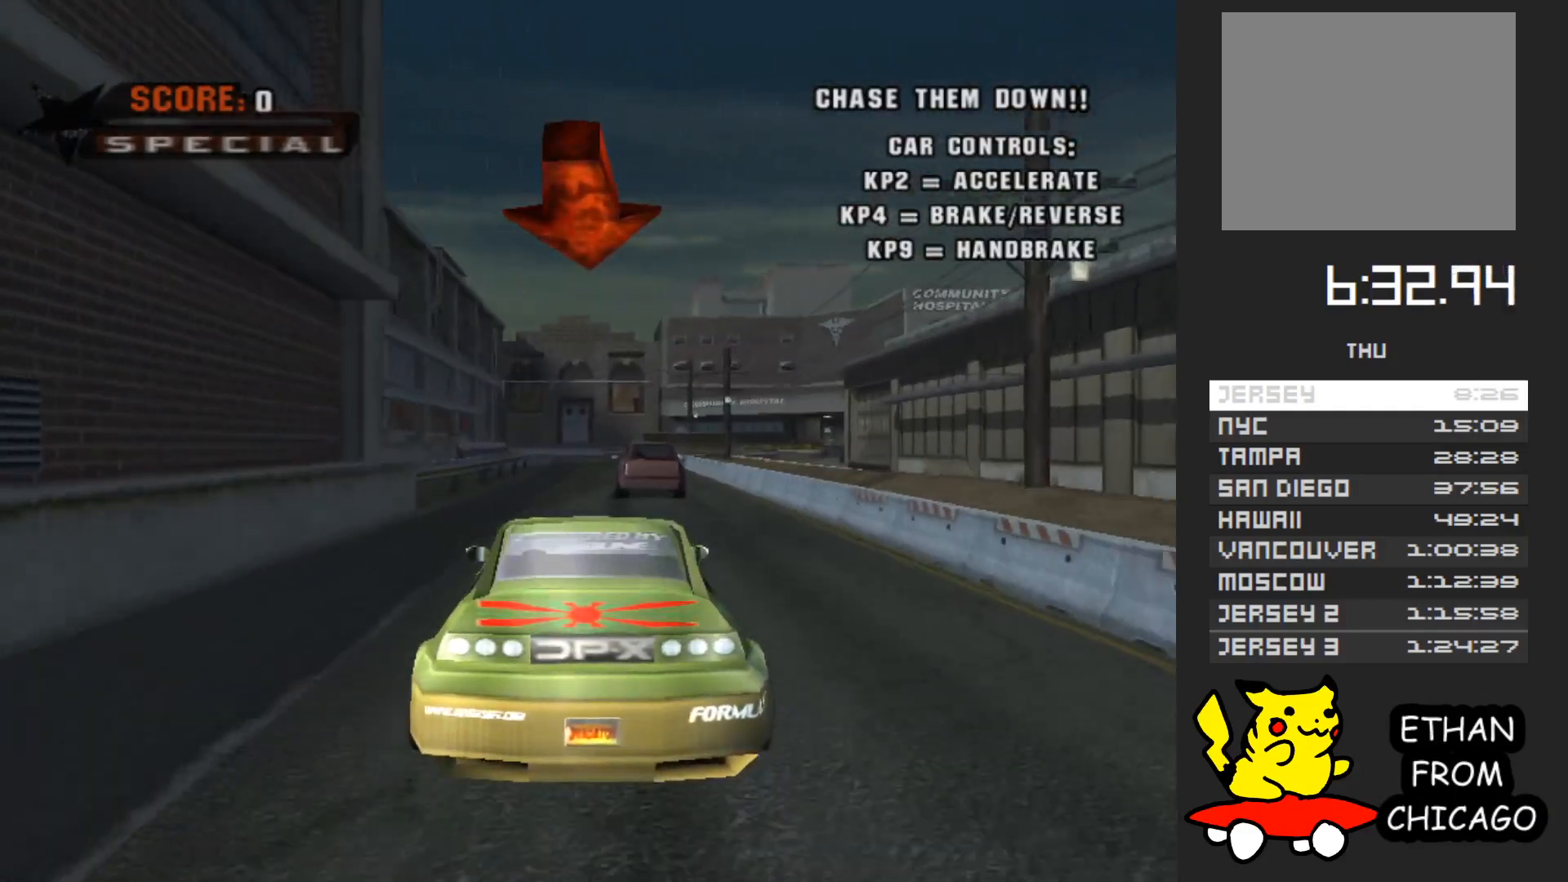
{"buttons": ["A"], "left_stick": "center", "right_stick": "center", "button_events": []}
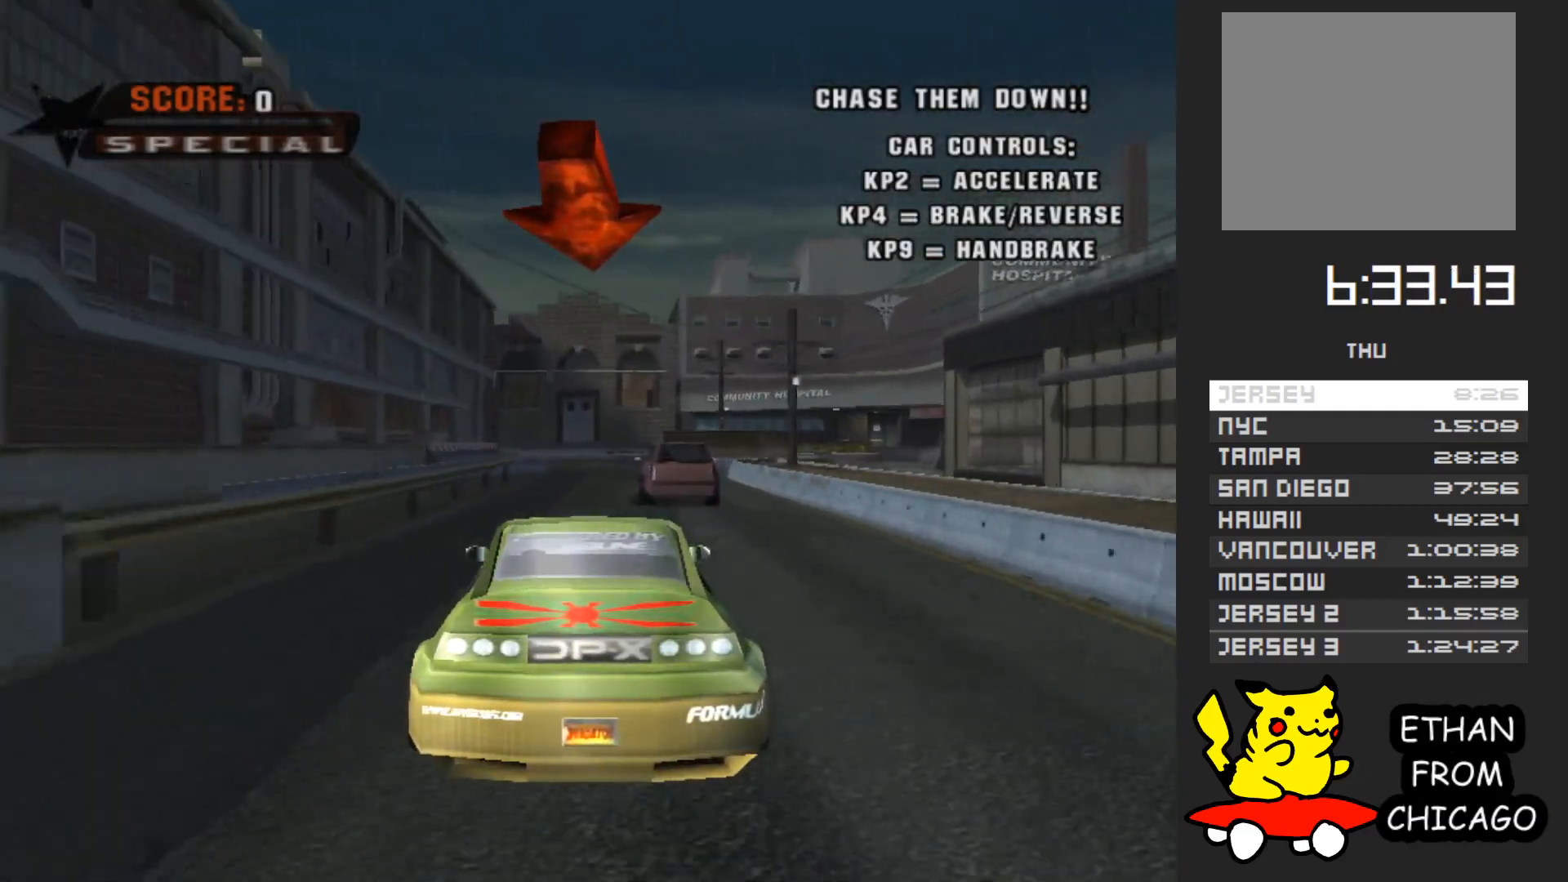
{"buttons": ["A"], "left_stick": "center", "right_stick": "center", "button_events": []}
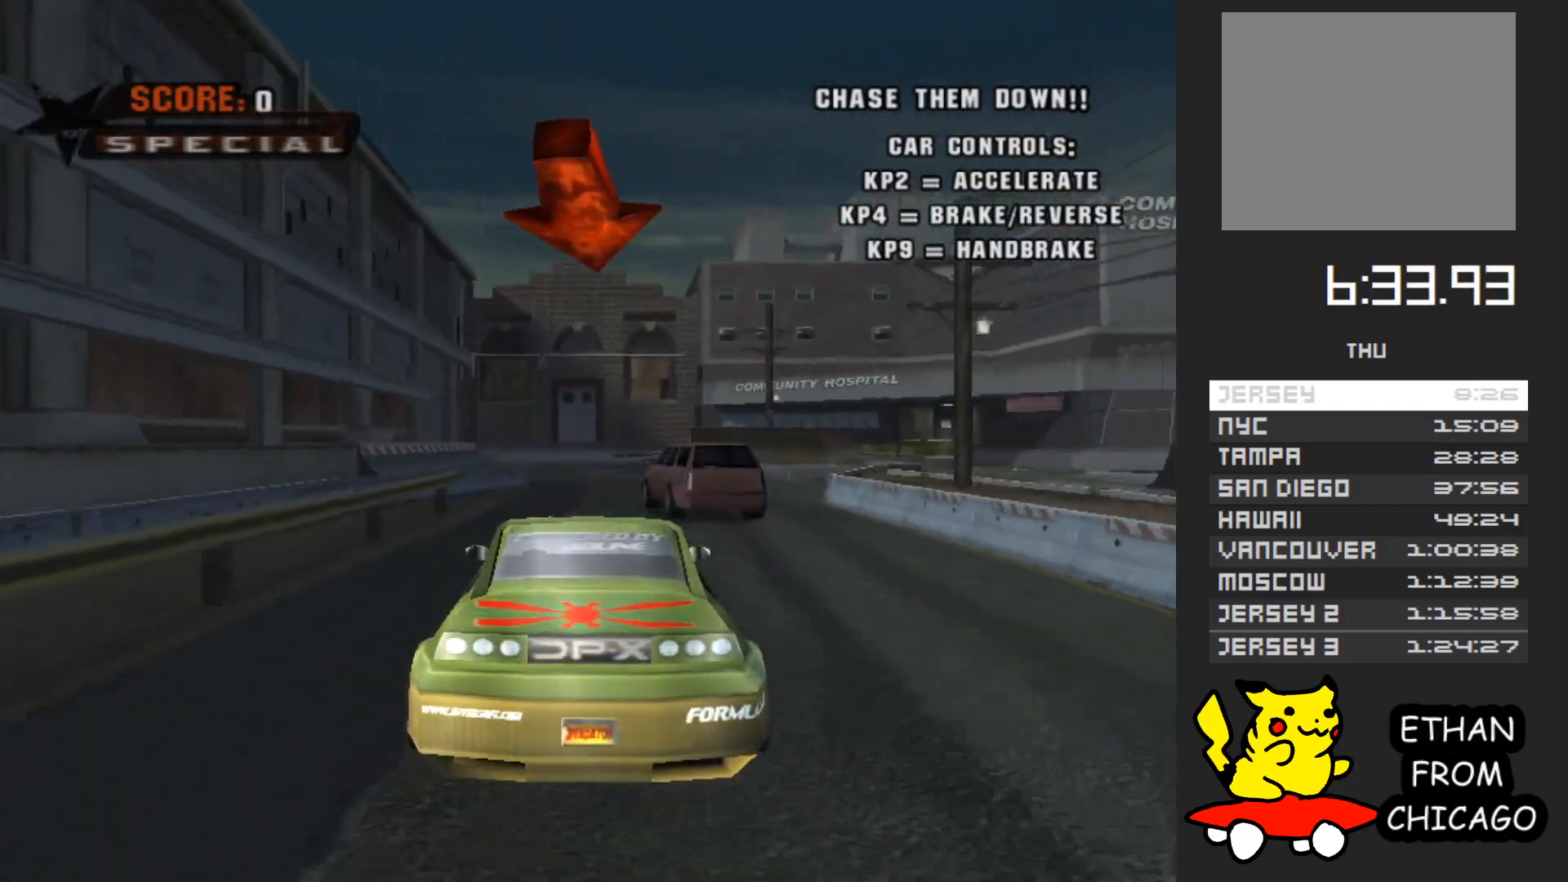
{"buttons": ["A"], "left_stick": "center", "right_stick": "center", "button_events": []}
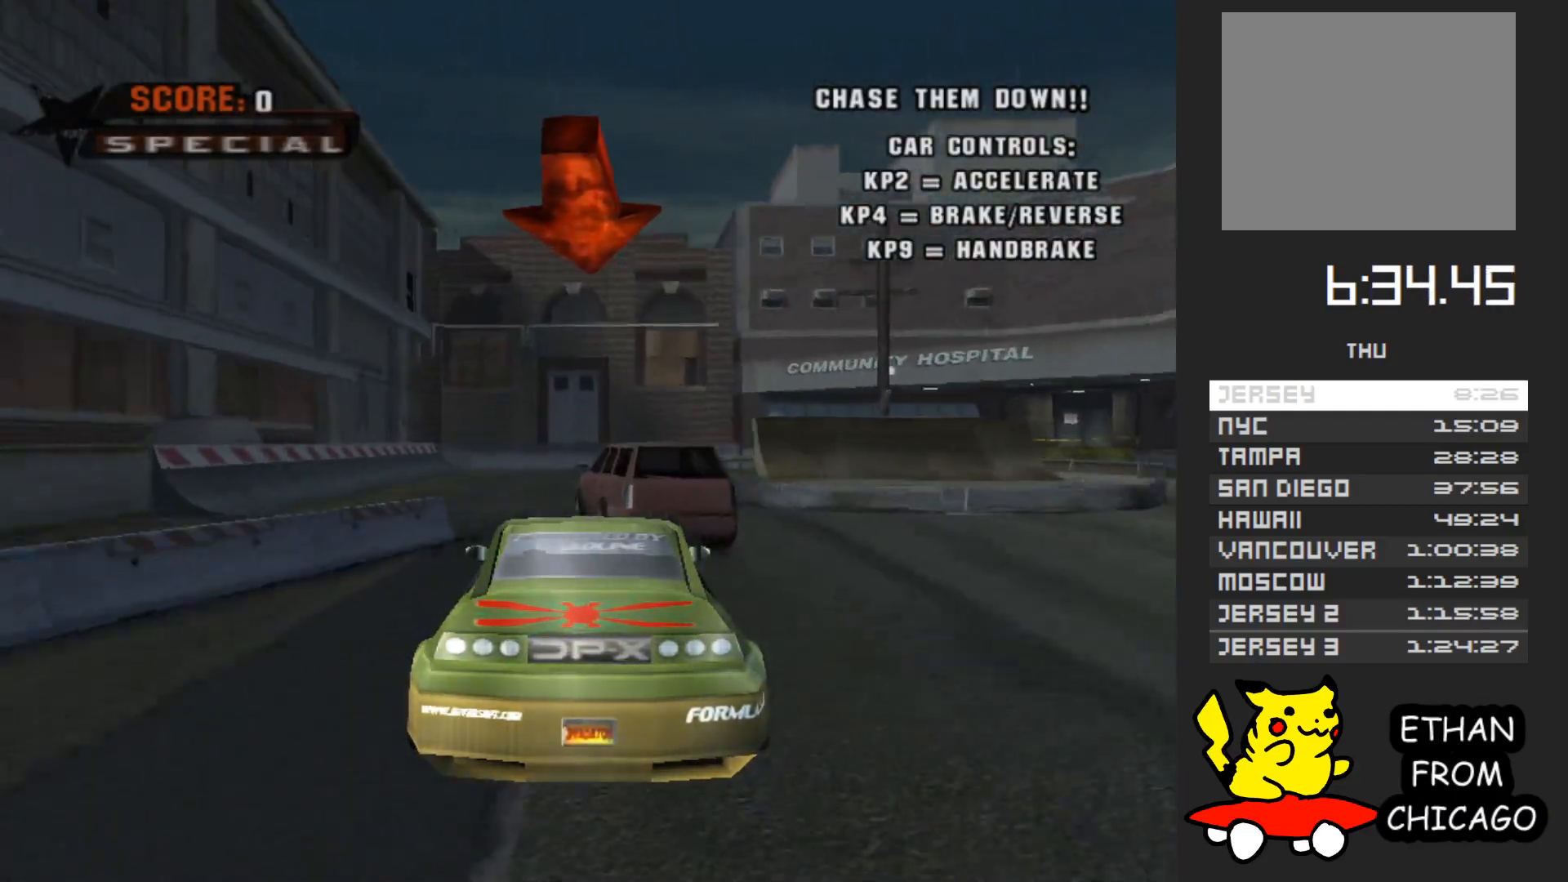
{"buttons": ["A"], "left_stick": "center", "right_stick": "center", "button_events": []}
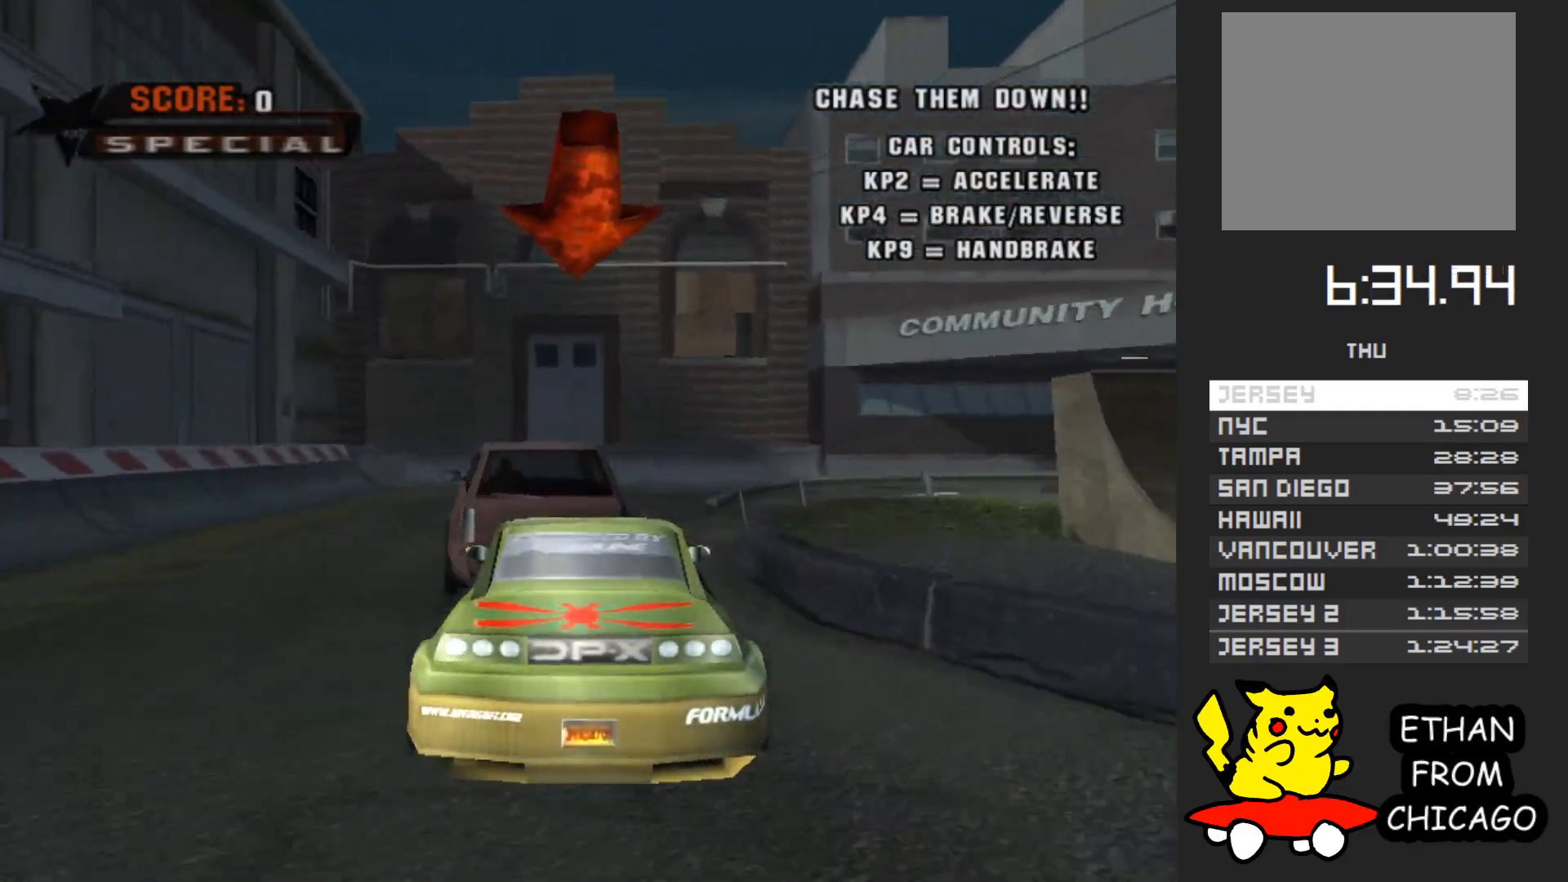
{"buttons": [], "left_stick": "center", "right_stick": "center", "button_events": [[467, "A", "up"]]}
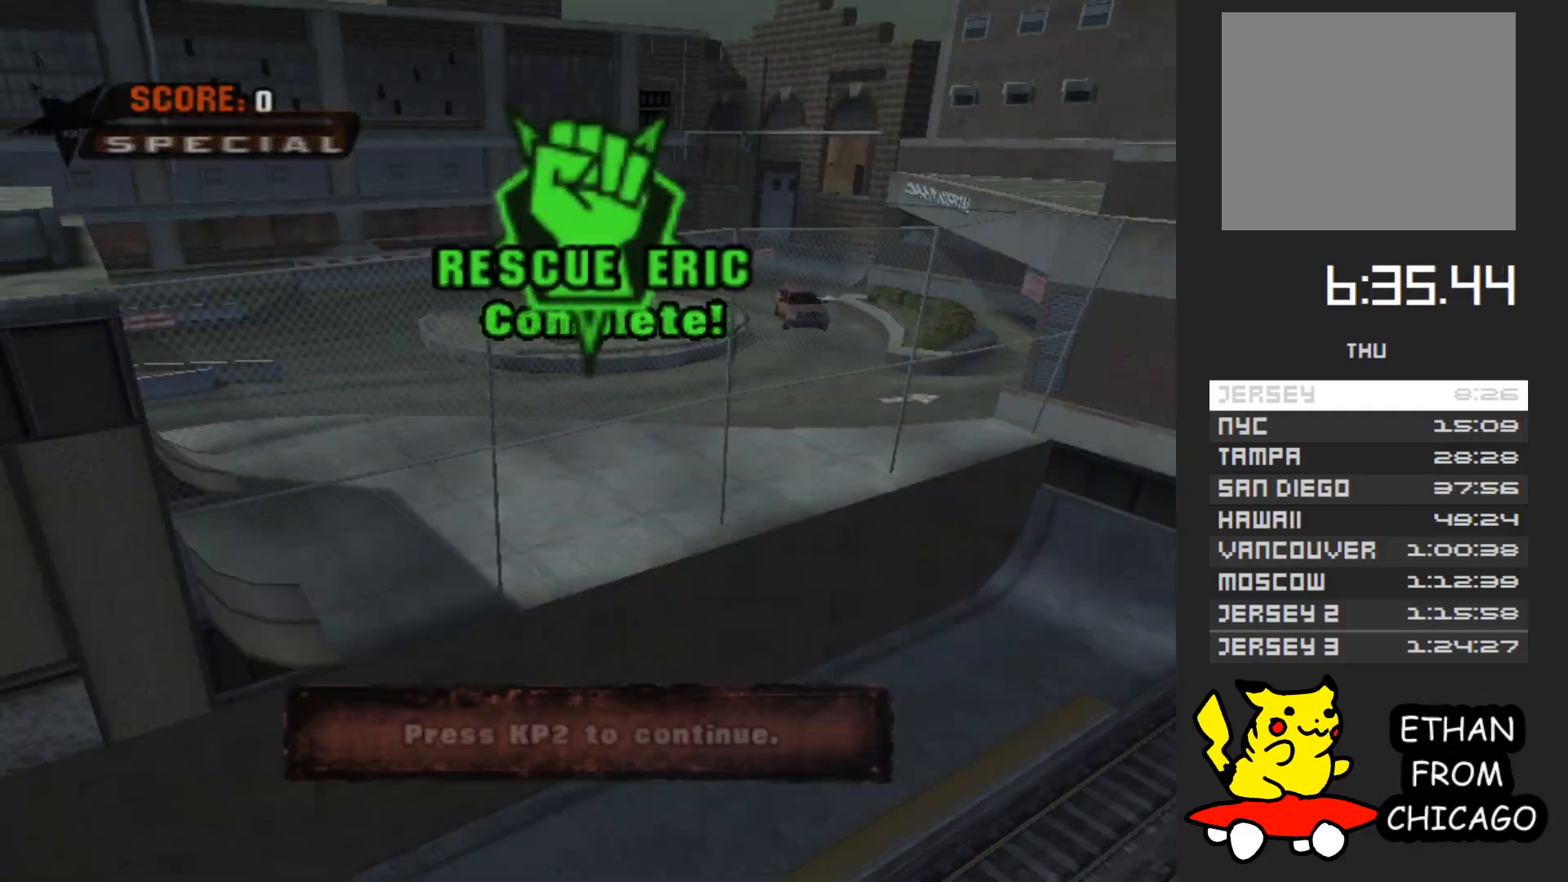
{"buttons": [], "left_stick": "center", "right_stick": "center", "button_events": []}
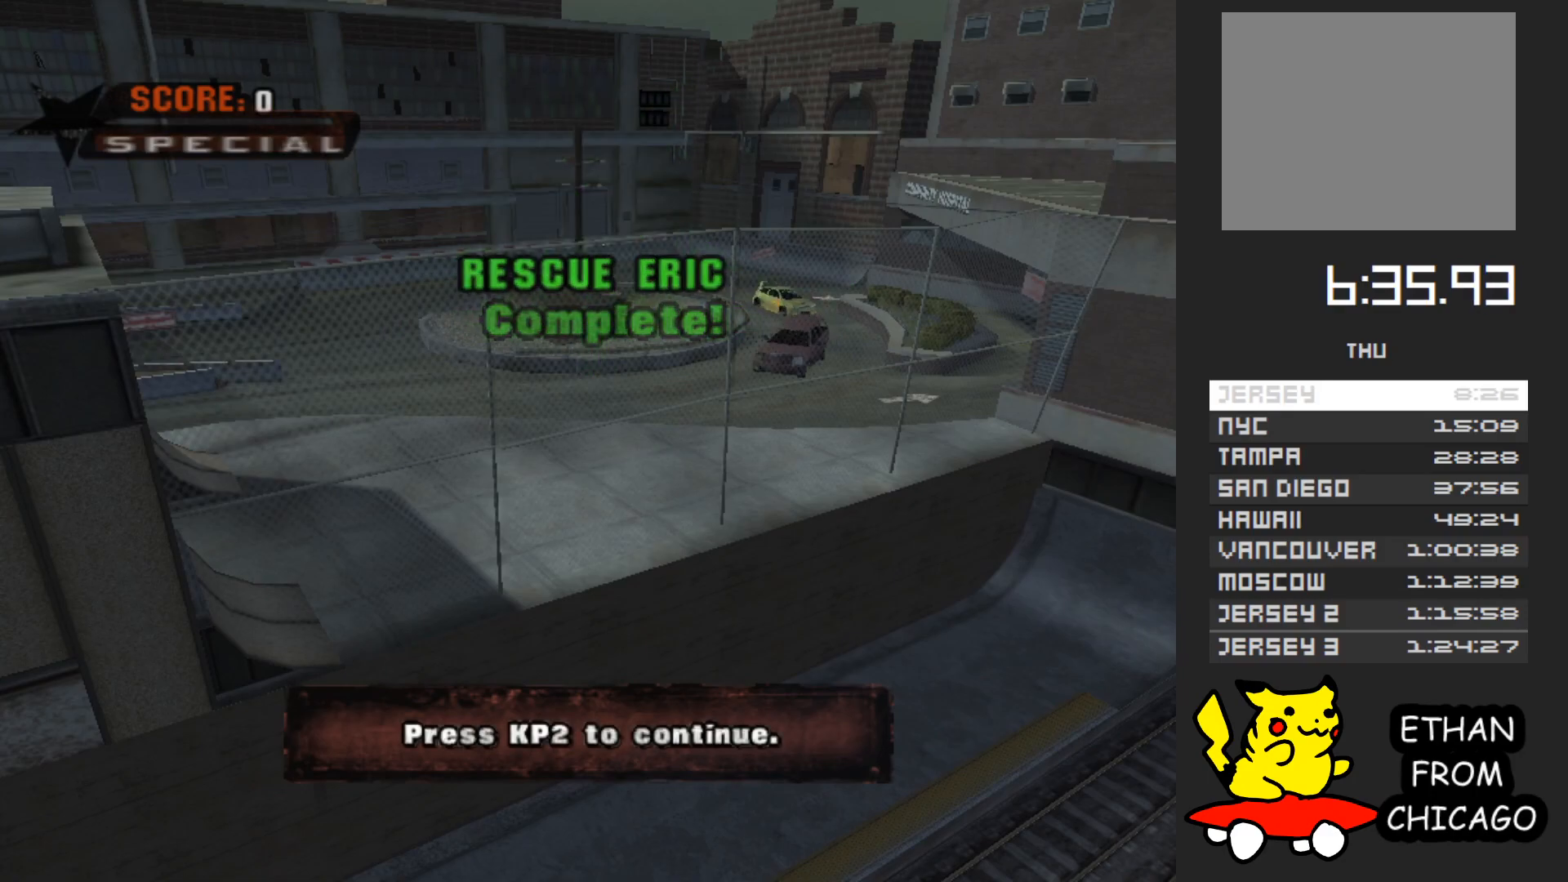
{"buttons": ["A"], "left_stick": "center", "right_stick": "center", "button_events": [[483, "A", "down"]]}
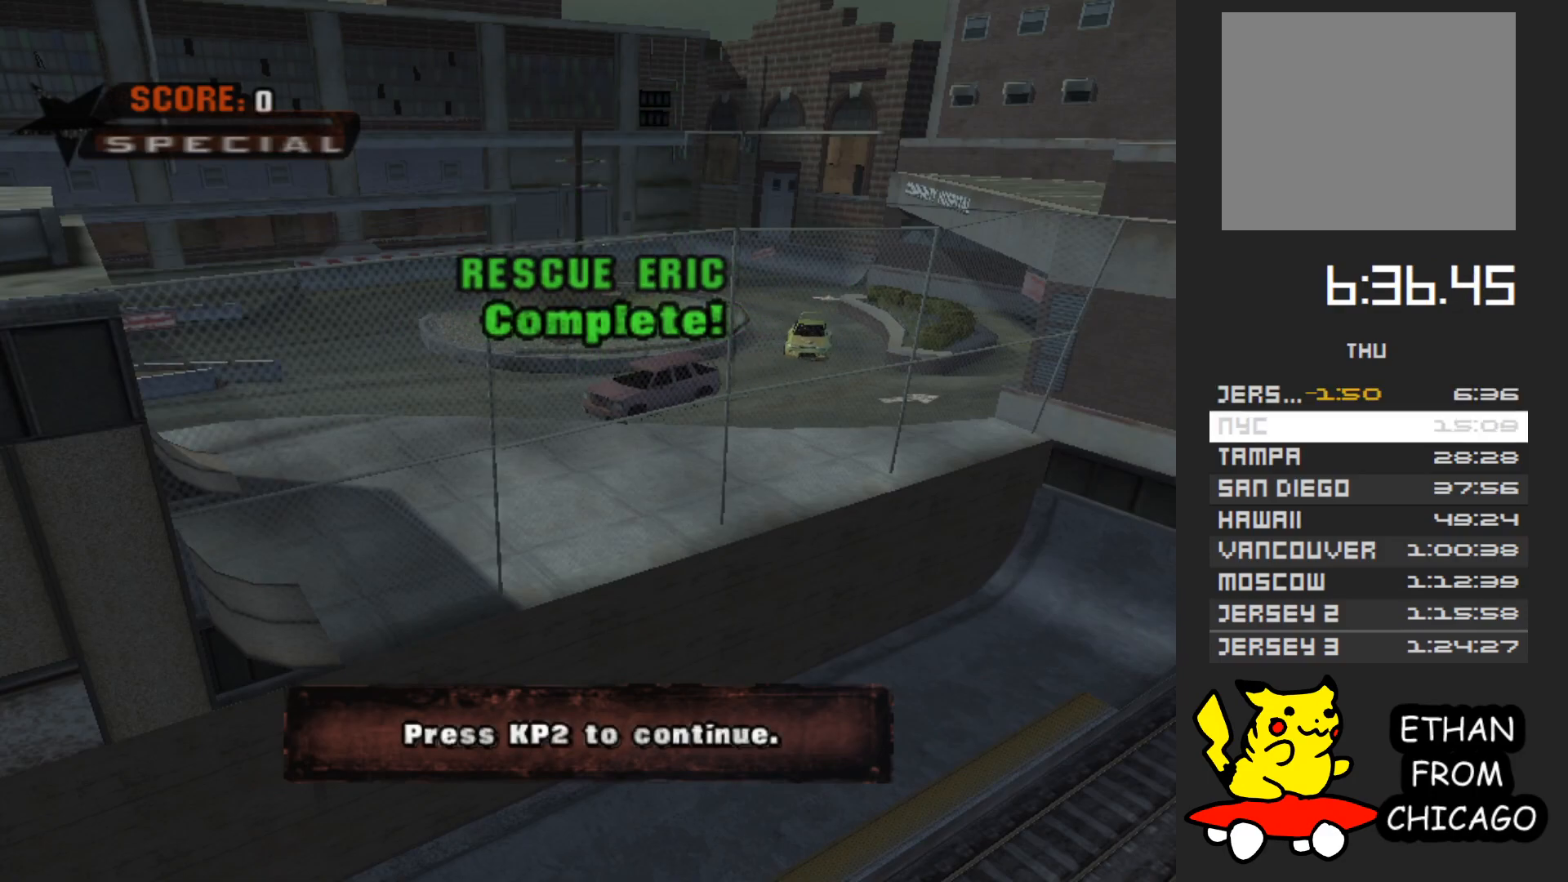
{"buttons": [], "left_stick": "center", "right_stick": "center", "button_events": [[83, "A", "up"], [367, "A", "down"], [500, "A", "up"]]}
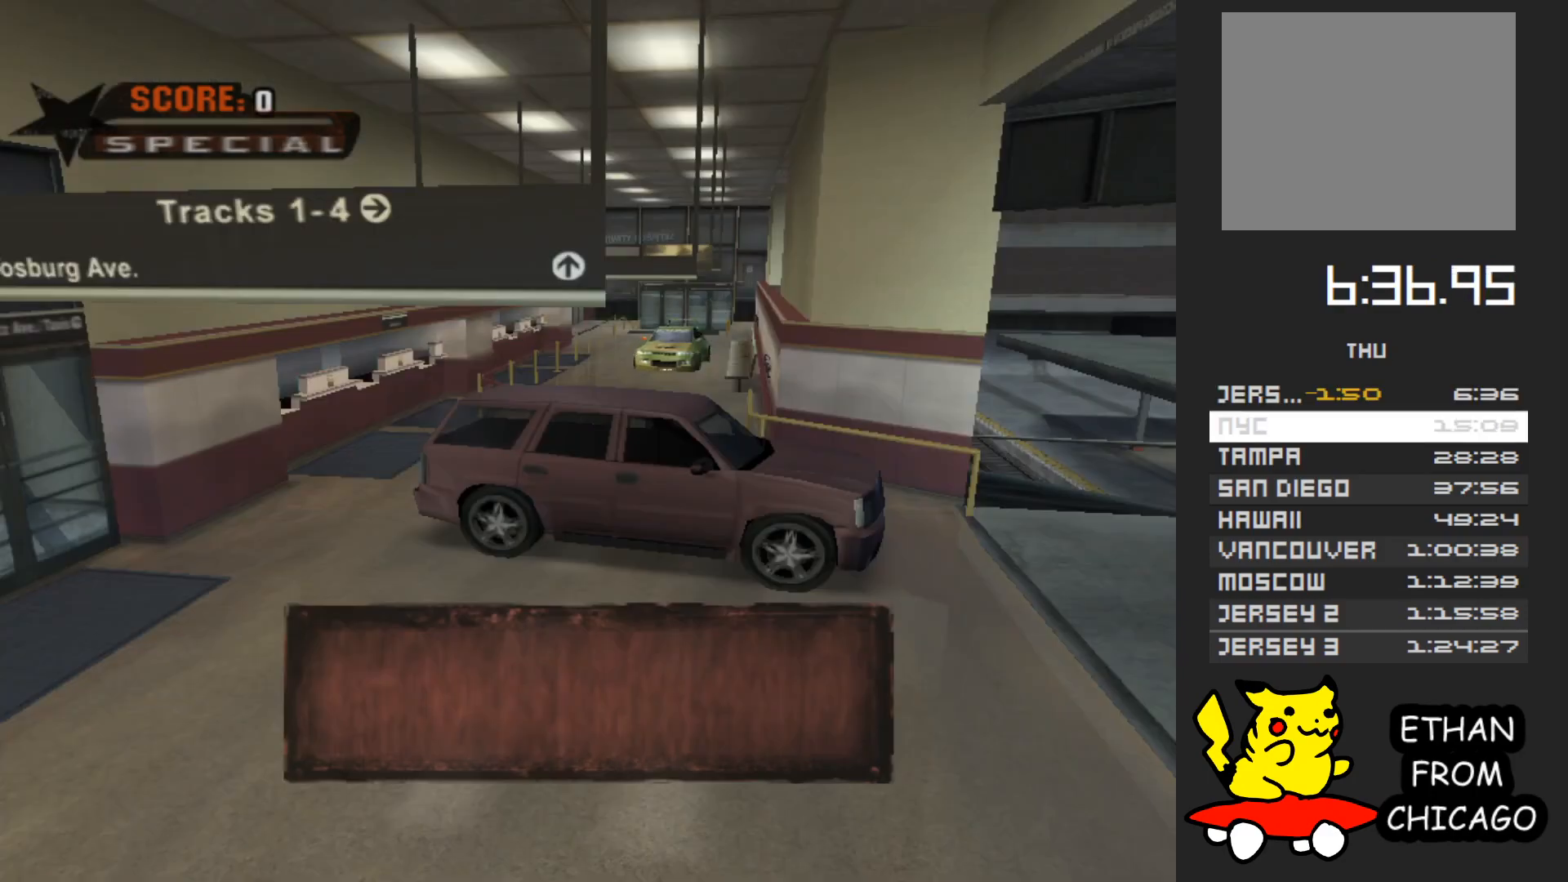
{"buttons": [], "left_stick": "center", "right_stick": "center", "button_events": [[100, "A", "down"], [250, "A", "up"], [333, "A", "down"], [433, "A", "up"]]}